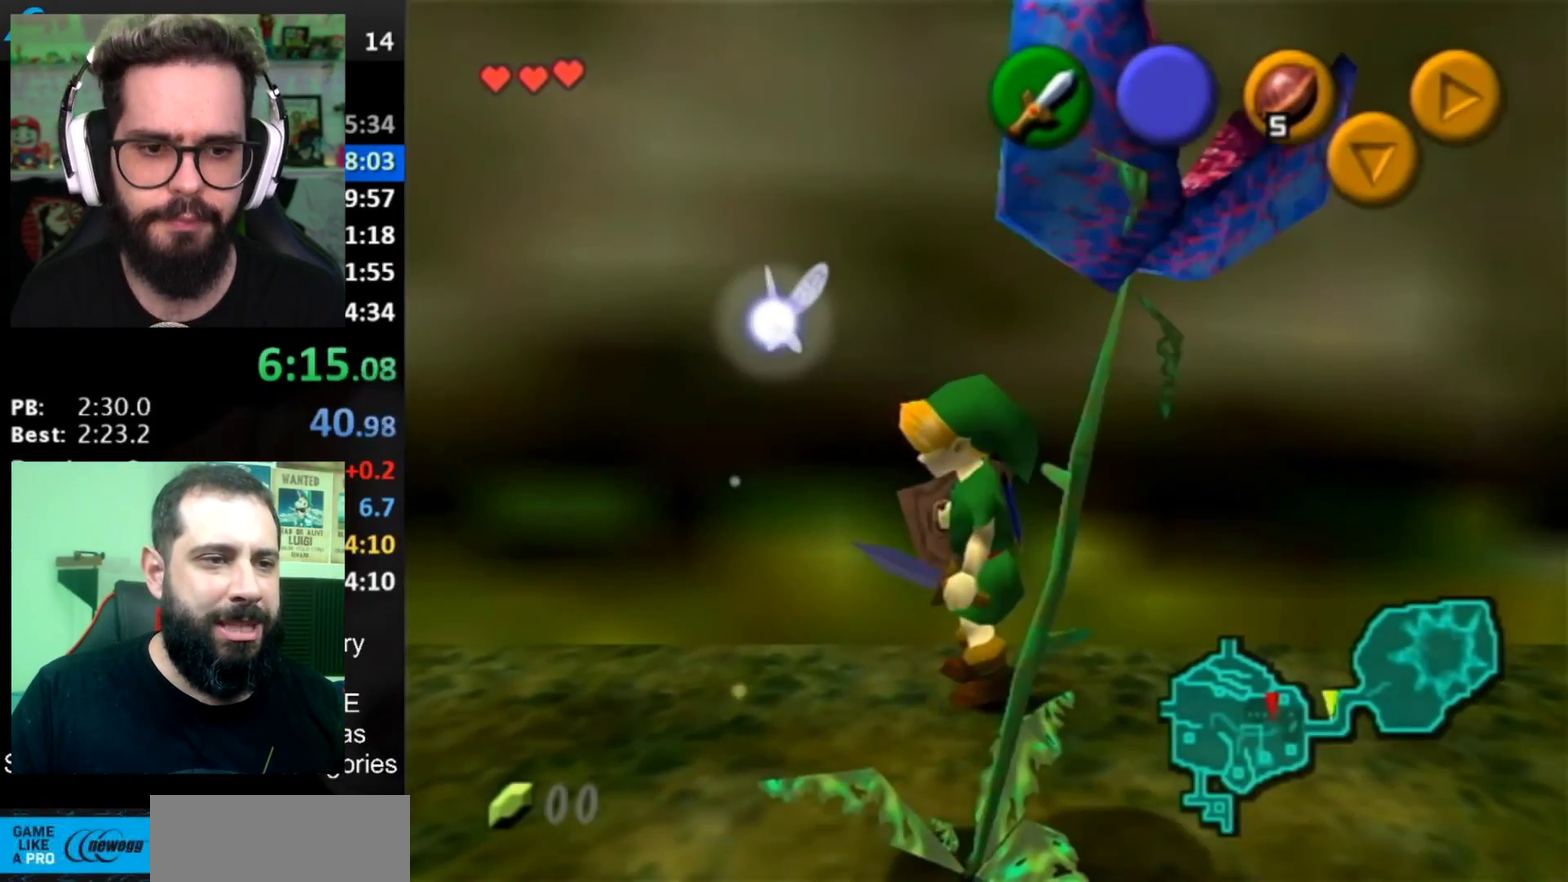
Gameplay with a controller (Nintendo layout); each line is a JSON object with the inputs held at the frame after it. "events" lists button and stick changes between this image and that frame as [ms after this image, input, new state], when the widget could be followed in between. Not read: L3 R3.
{"buttons": [], "left_stick": "center", "right_stick": "center", "events": []}
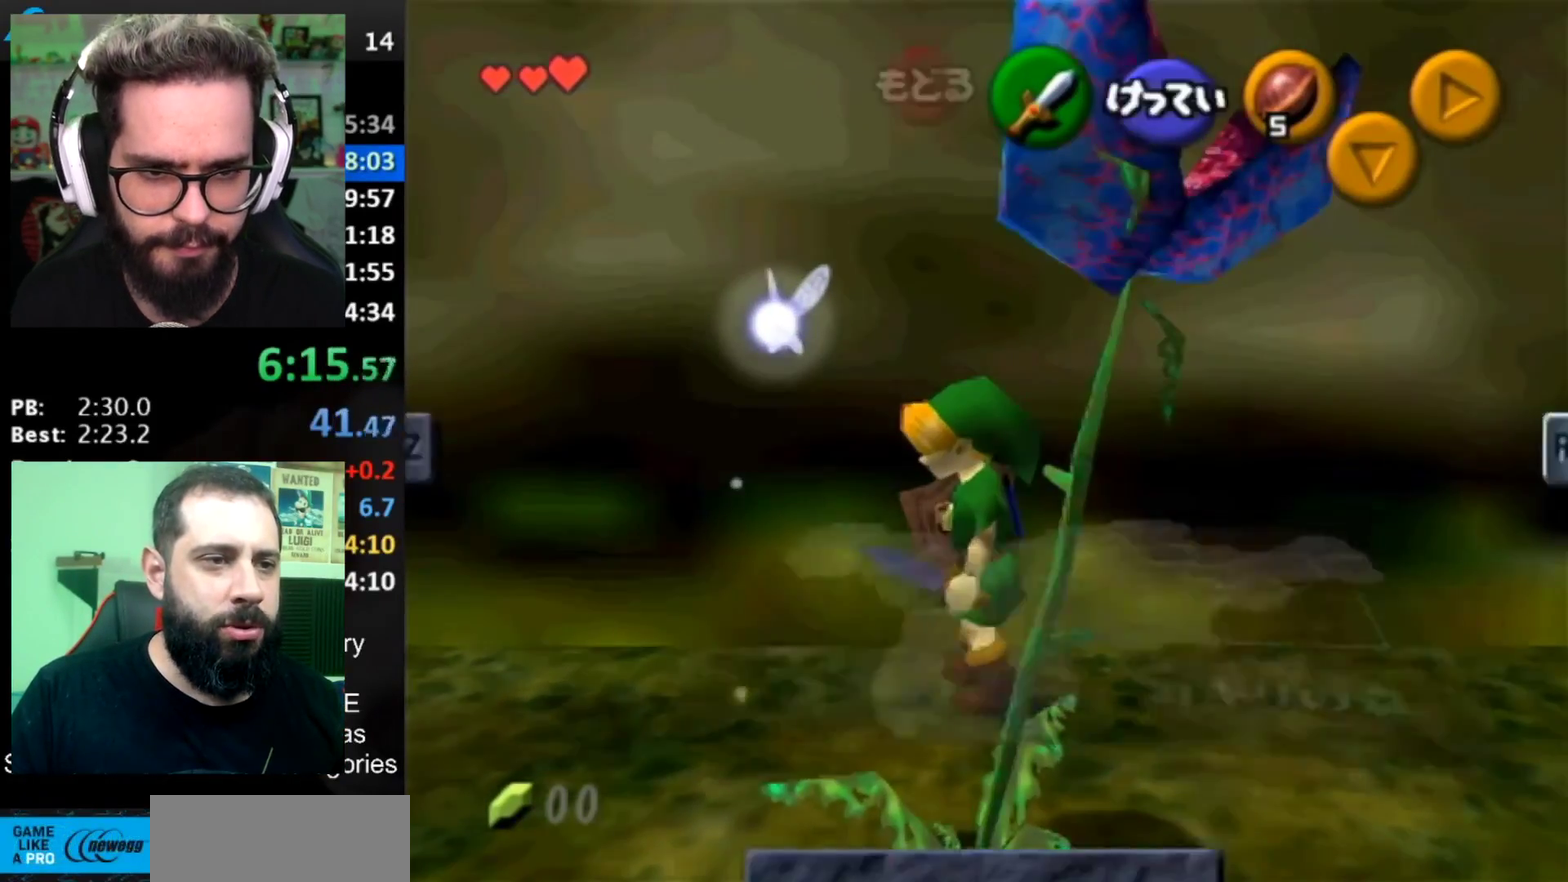
{"buttons": [], "left_stick": "up", "right_stick": "center", "events": [[334, "left_stick", "up"]]}
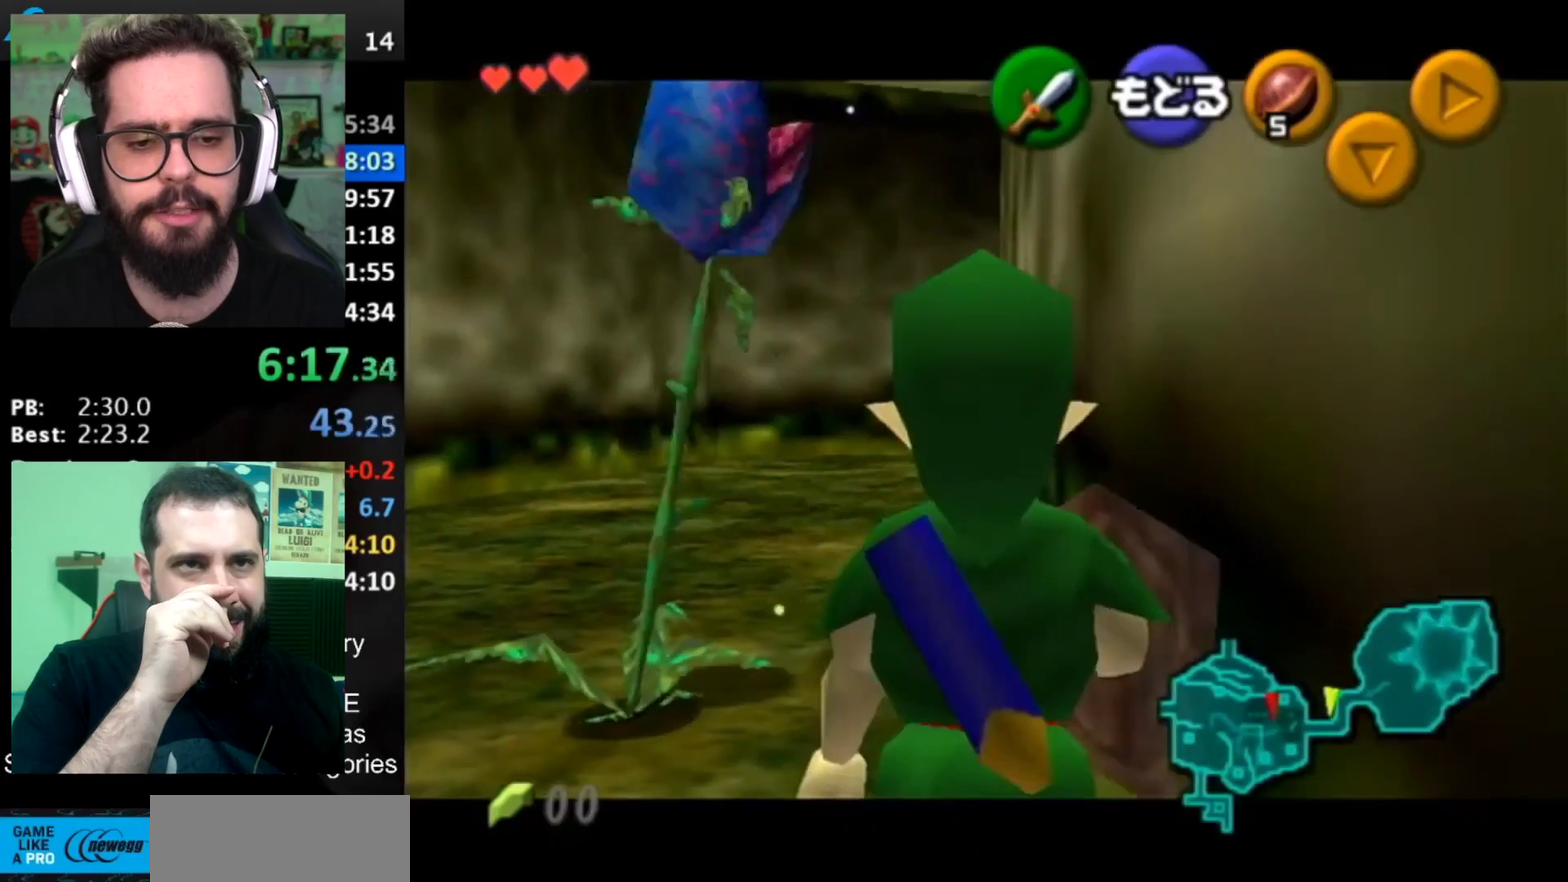
{"buttons": [], "left_stick": "up", "right_stick": "center", "events": [[283, "A", "down"], [467, "A", "up"]]}
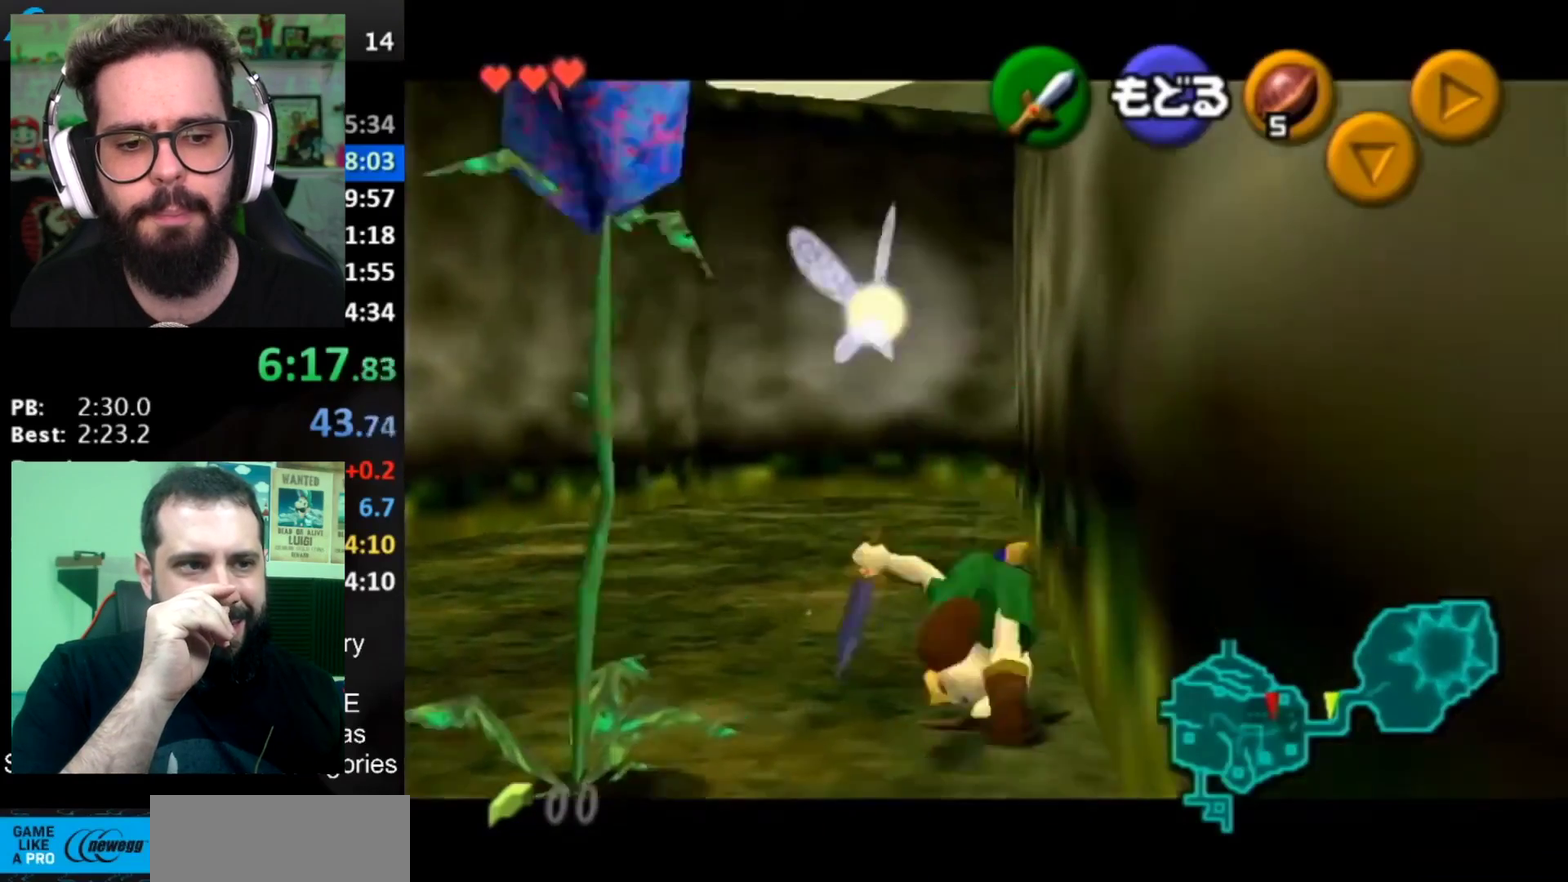
{"buttons": [], "left_stick": "up", "right_stick": "center", "events": []}
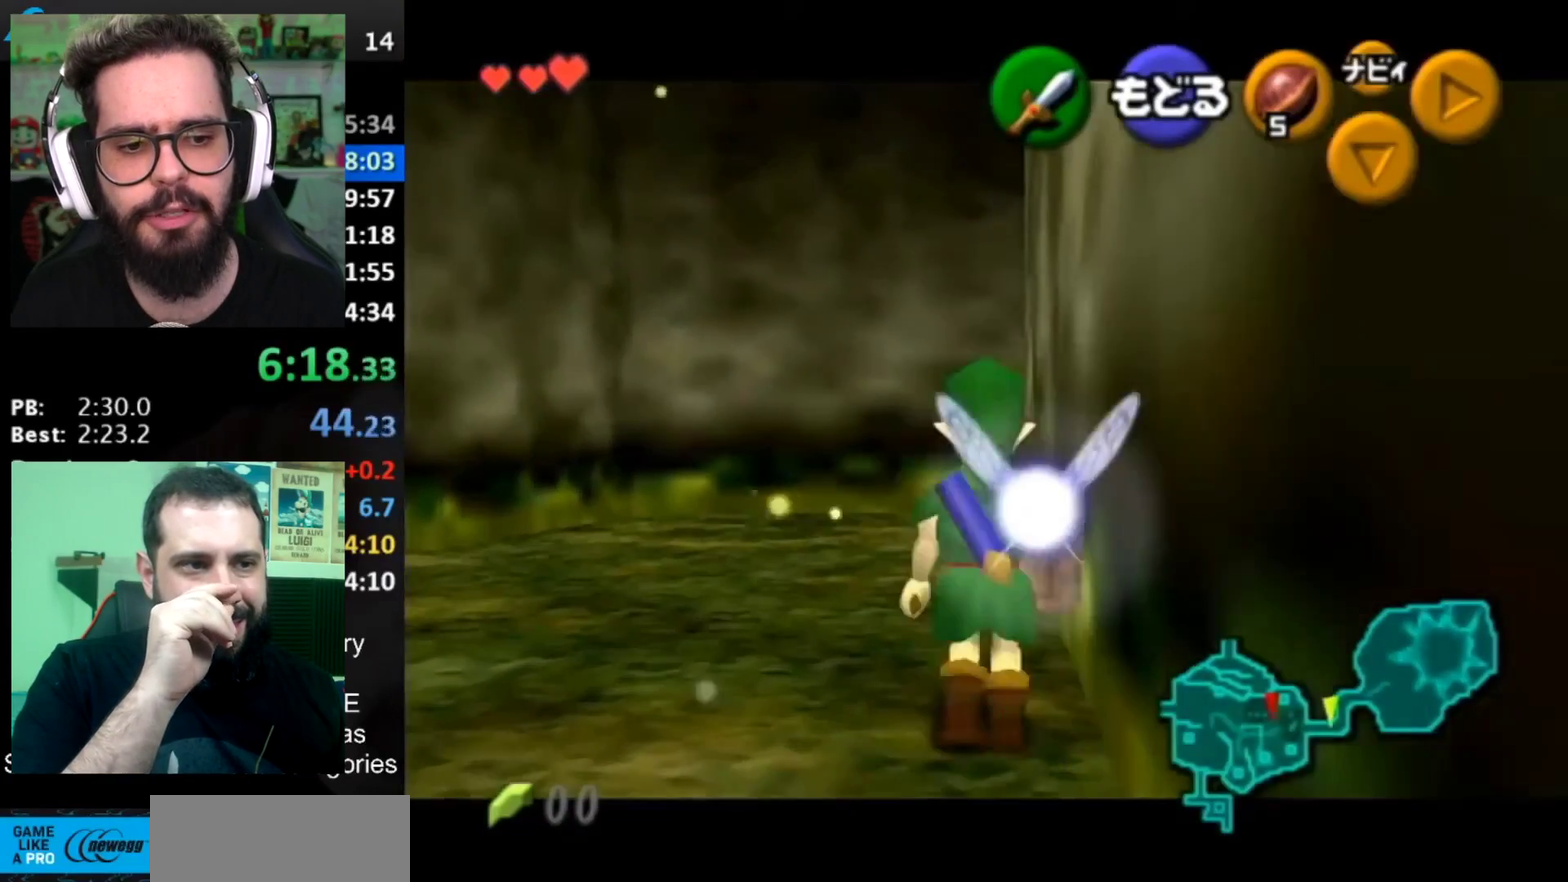
{"buttons": ["B"], "left_stick": "up", "right_stick": "center", "events": [[250, "B", "down"]]}
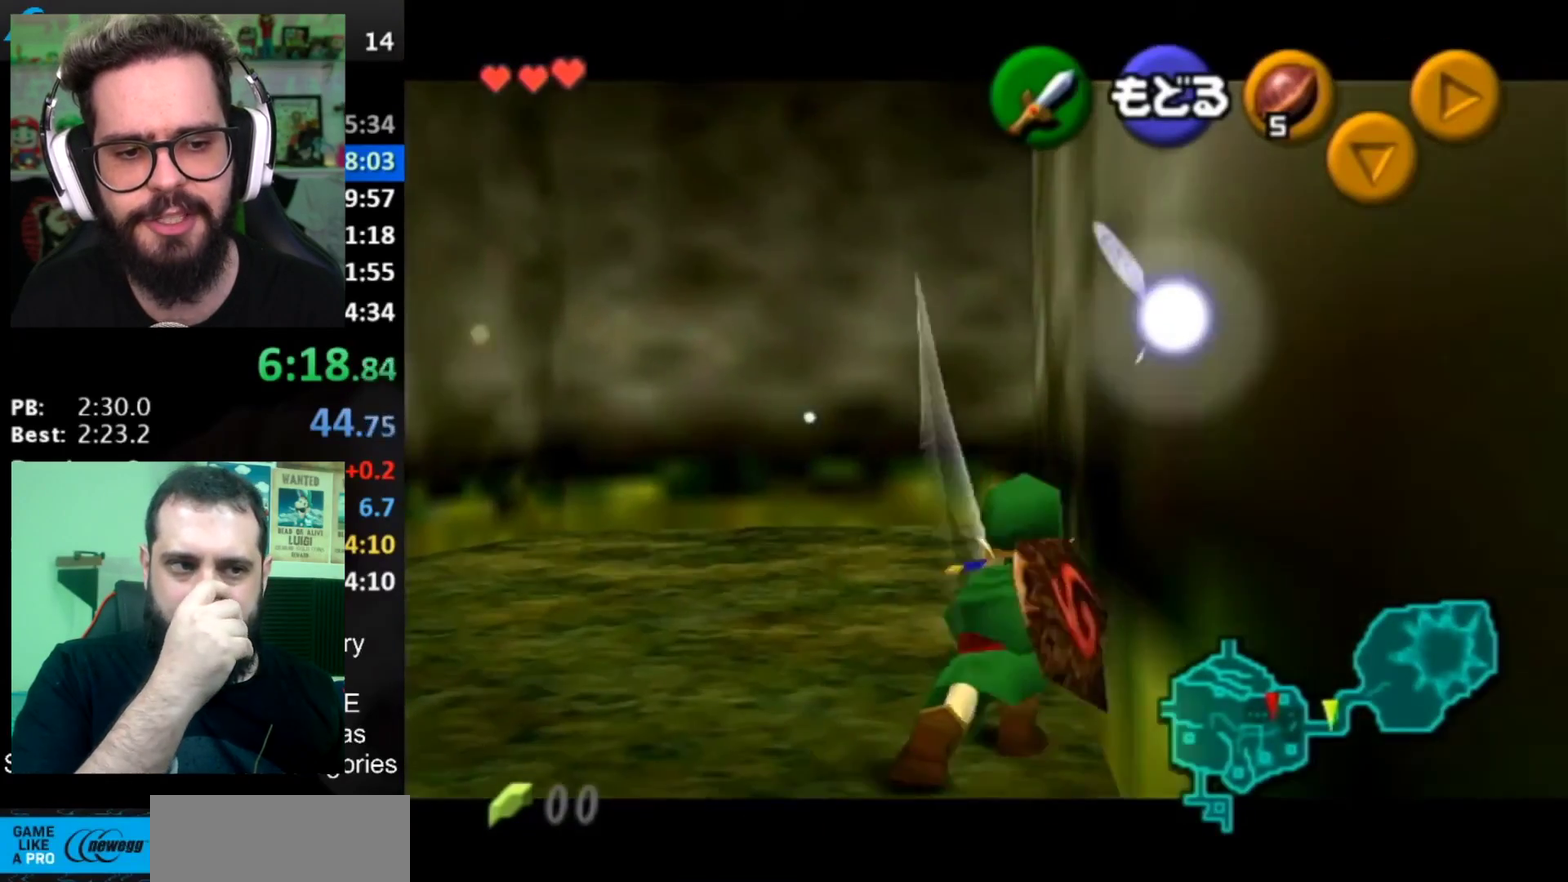
{"buttons": ["B"], "left_stick": "up", "right_stick": "center", "events": []}
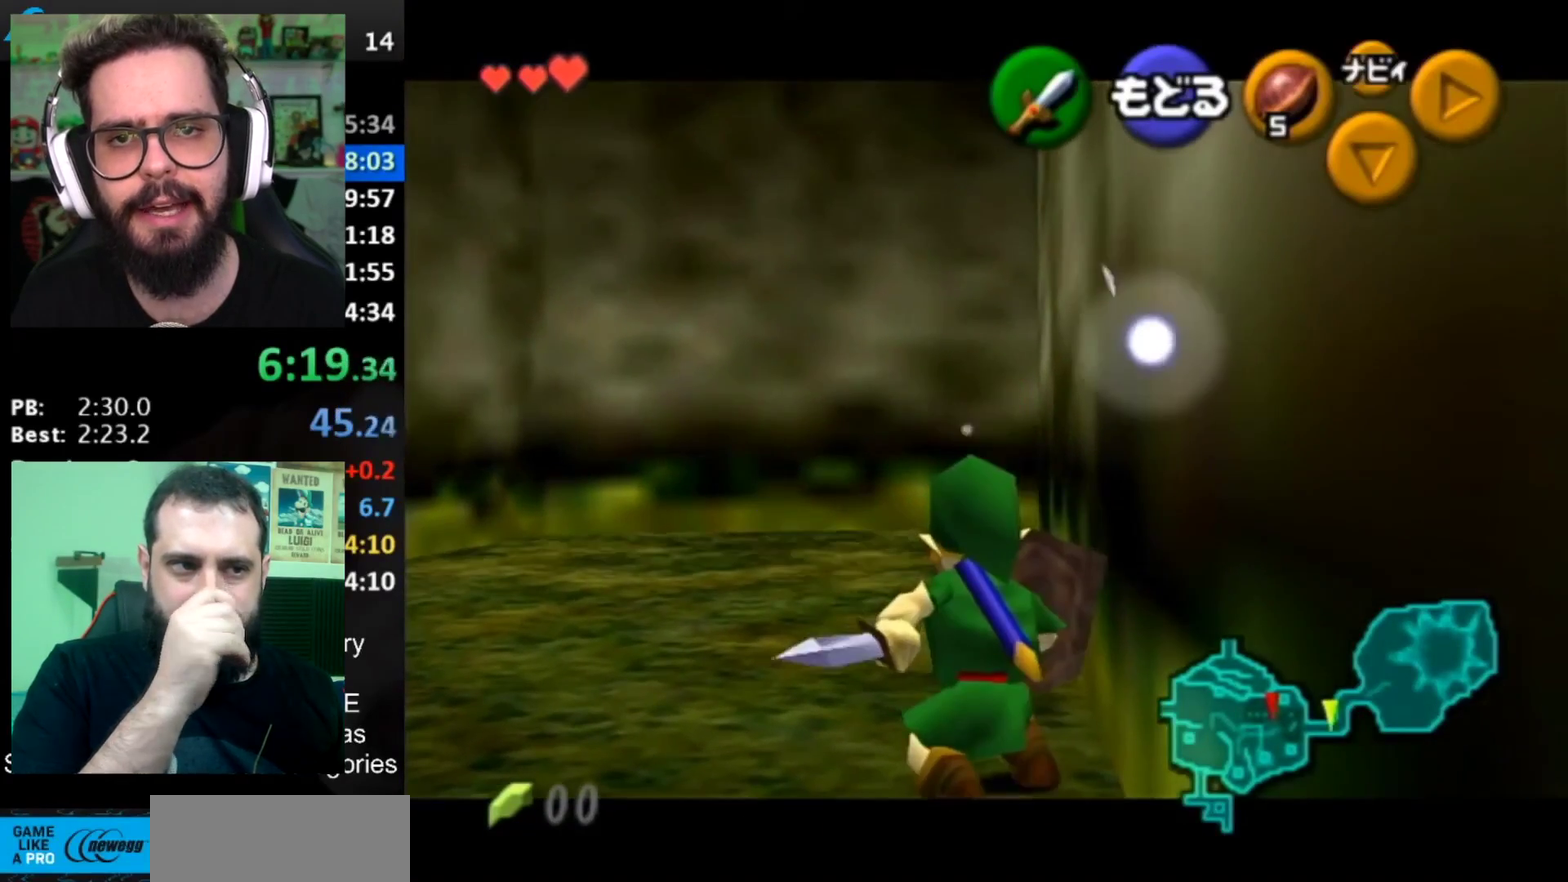
{"buttons": ["B"], "left_stick": "up", "right_stick": "center", "events": []}
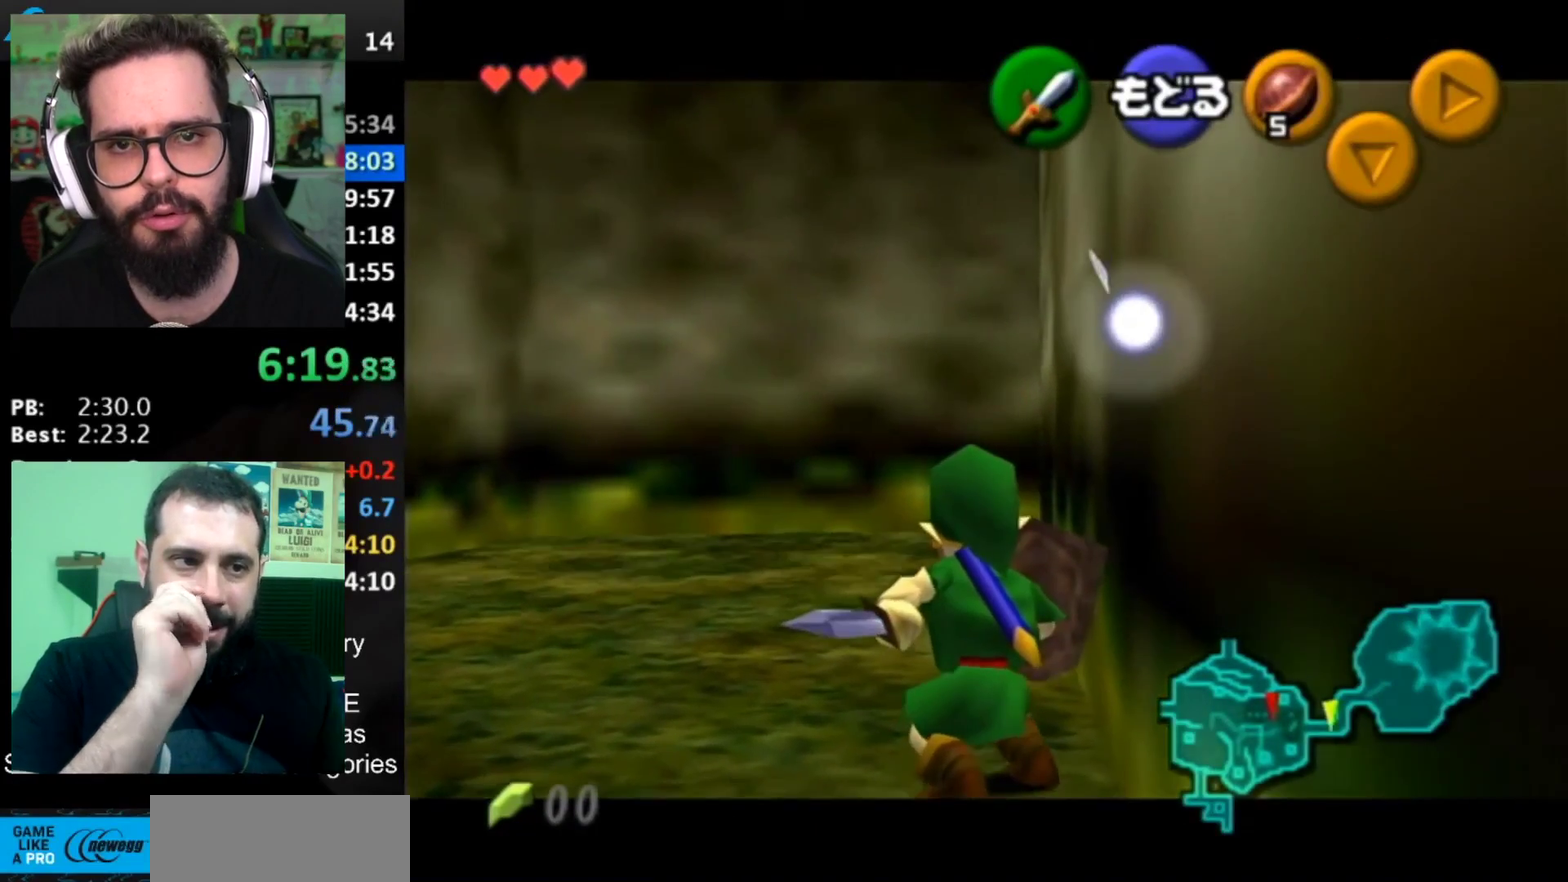
{"buttons": ["B"], "left_stick": "up", "right_stick": "center", "events": []}
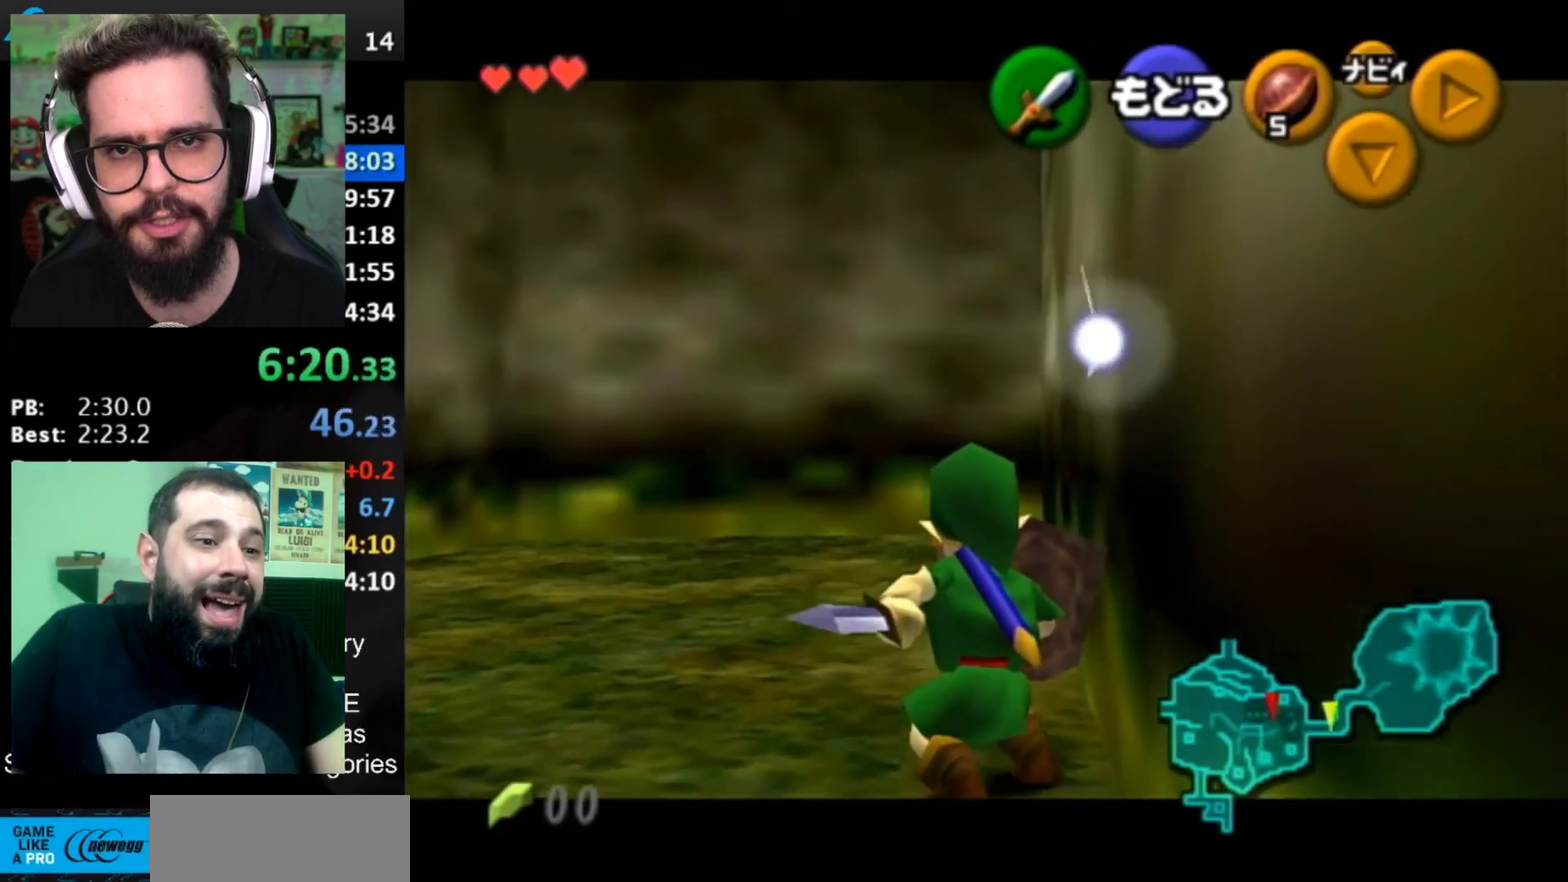
{"buttons": [], "left_stick": "up", "right_stick": "center", "events": [[50, "B", "up"]]}
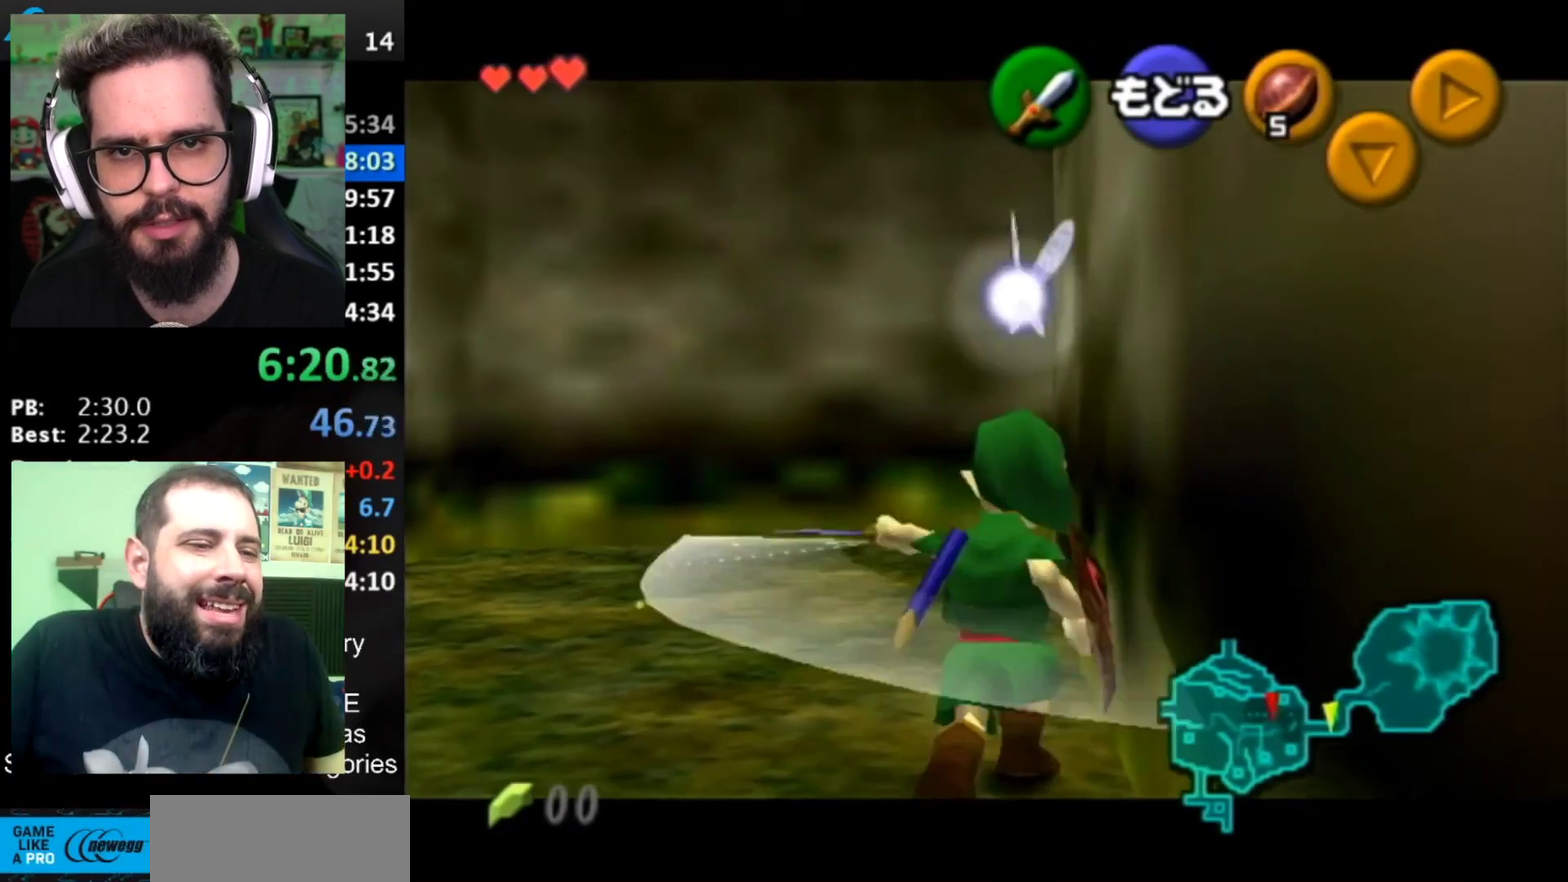
{"buttons": [], "left_stick": "up", "right_stick": "center", "events": [[300, "A", "down"], [501, "A", "up"]]}
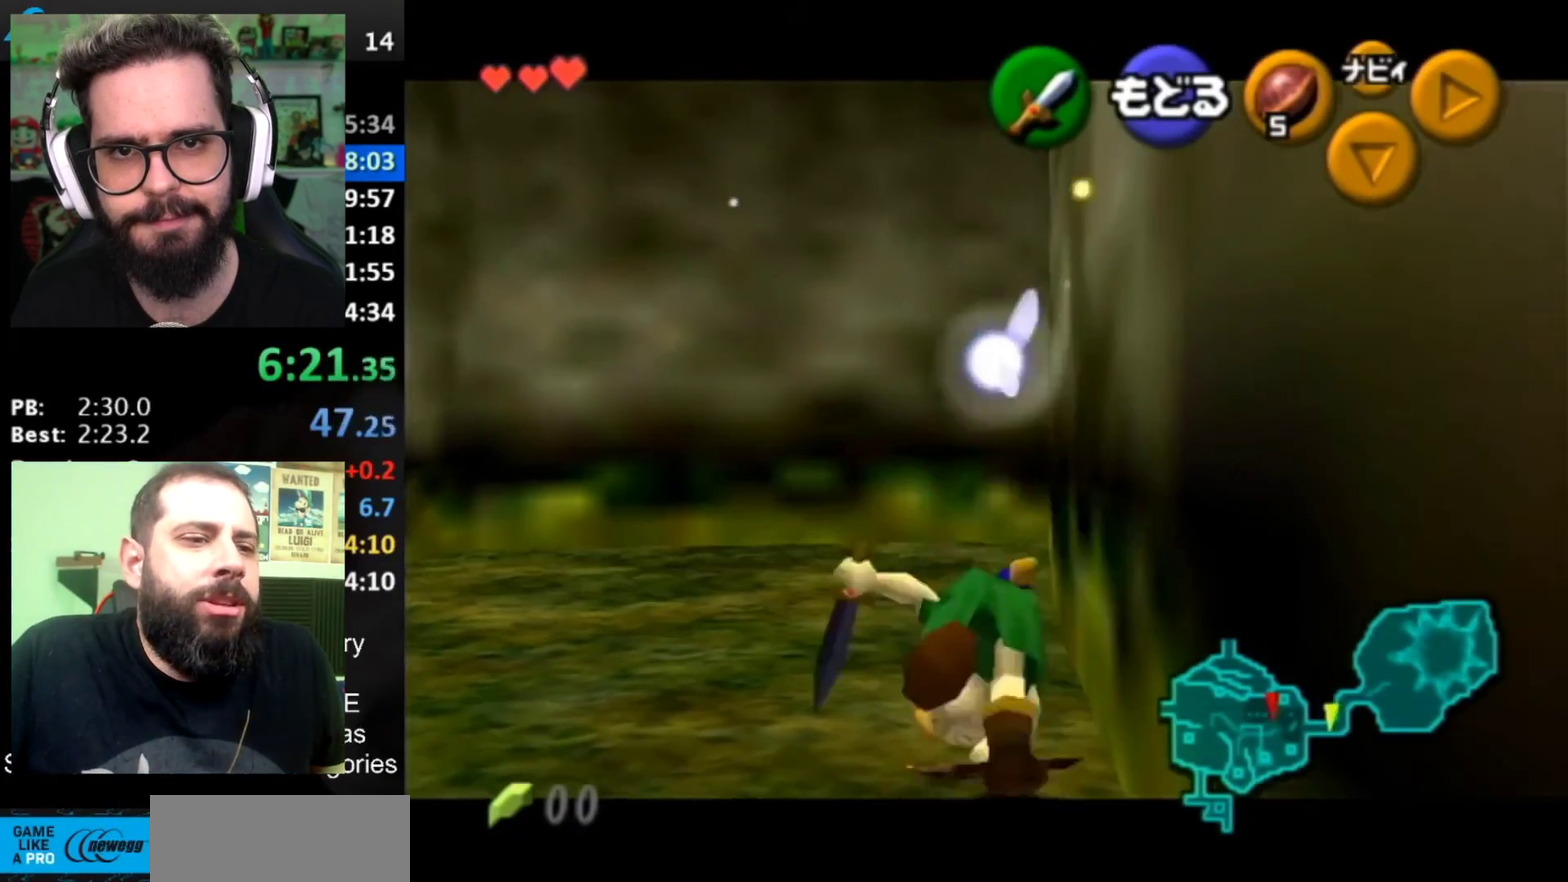
{"buttons": [], "left_stick": "up", "right_stick": "center", "events": []}
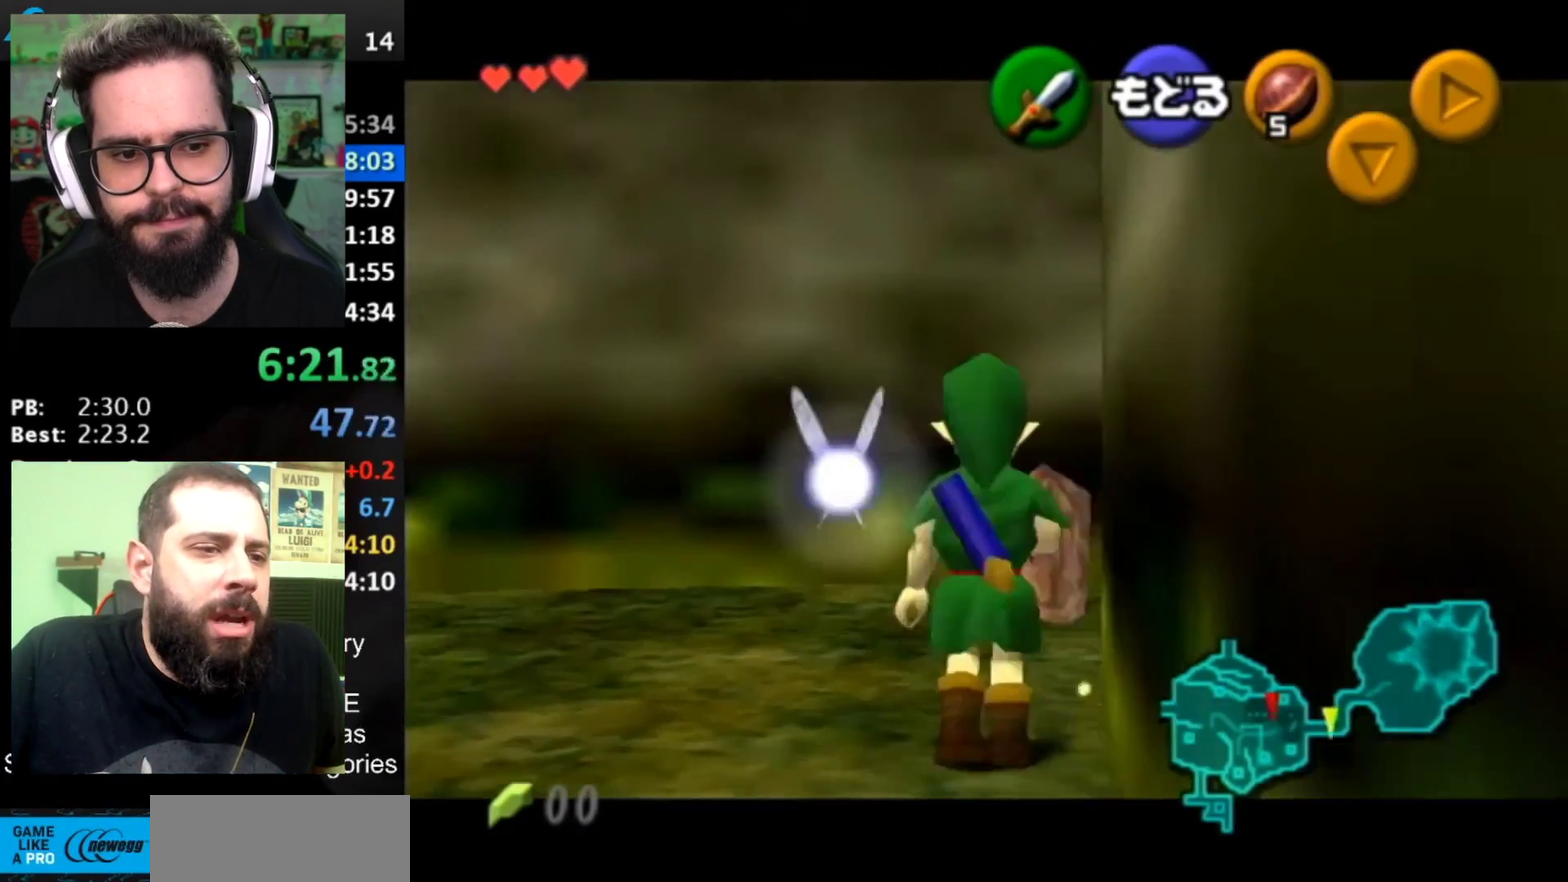
{"buttons": ["L1"], "left_stick": "right", "right_stick": "center", "events": [[50, "L1", "down"], [83, "left_stick", "up-right"], [134, "left_stick", "right"], [217, "A", "down"], [334, "A", "up"]]}
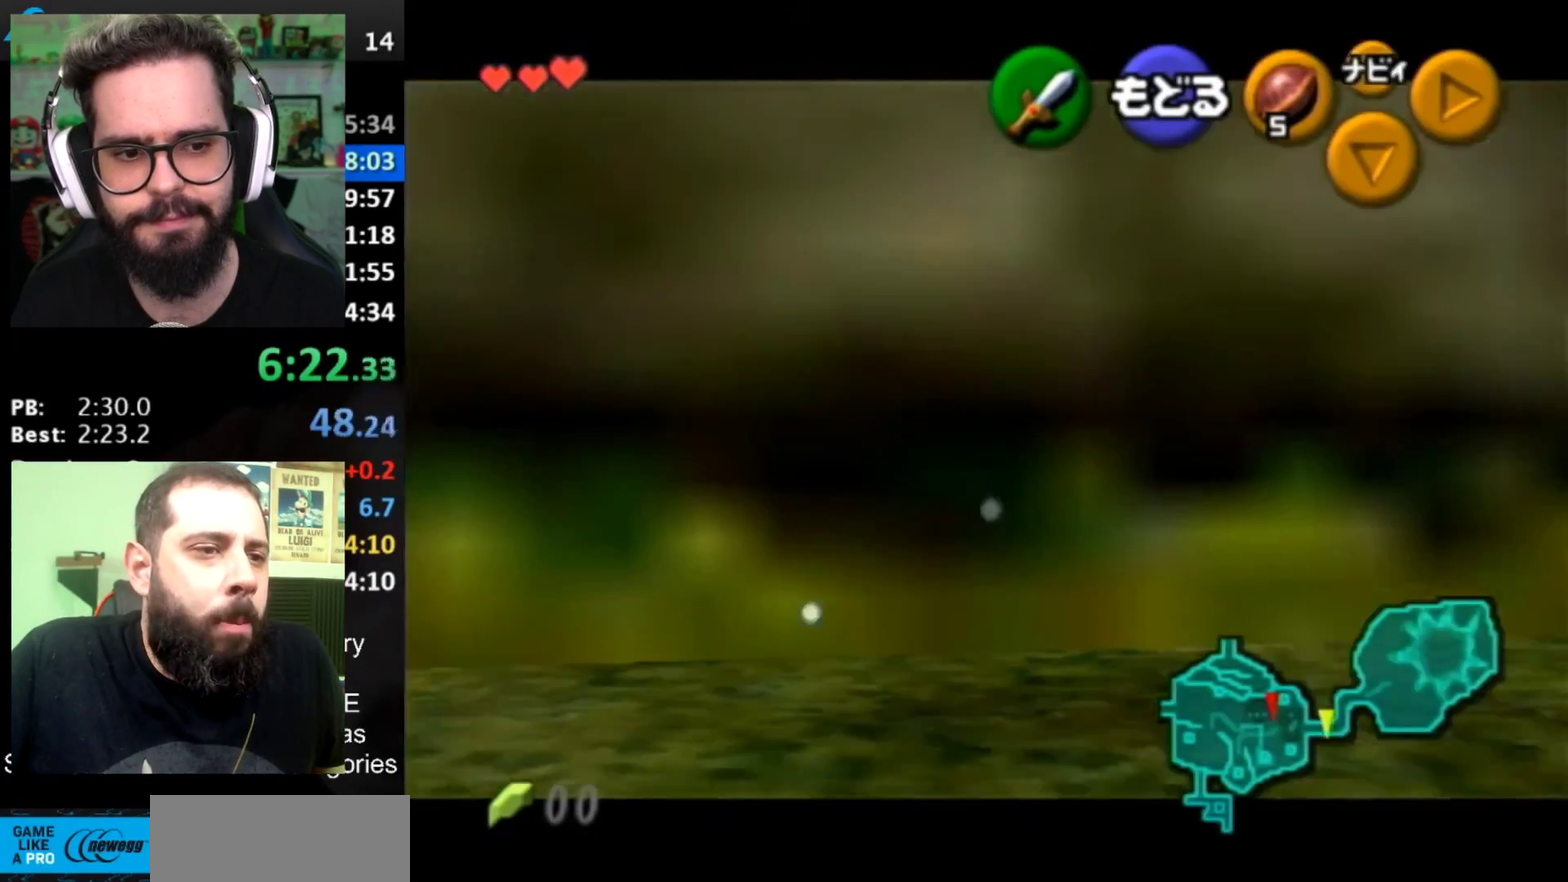
{"buttons": ["A", "L1"], "left_stick": "right", "right_stick": "center", "events": [[50, "A", "down"], [250, "A", "up"], [400, "A", "down"]]}
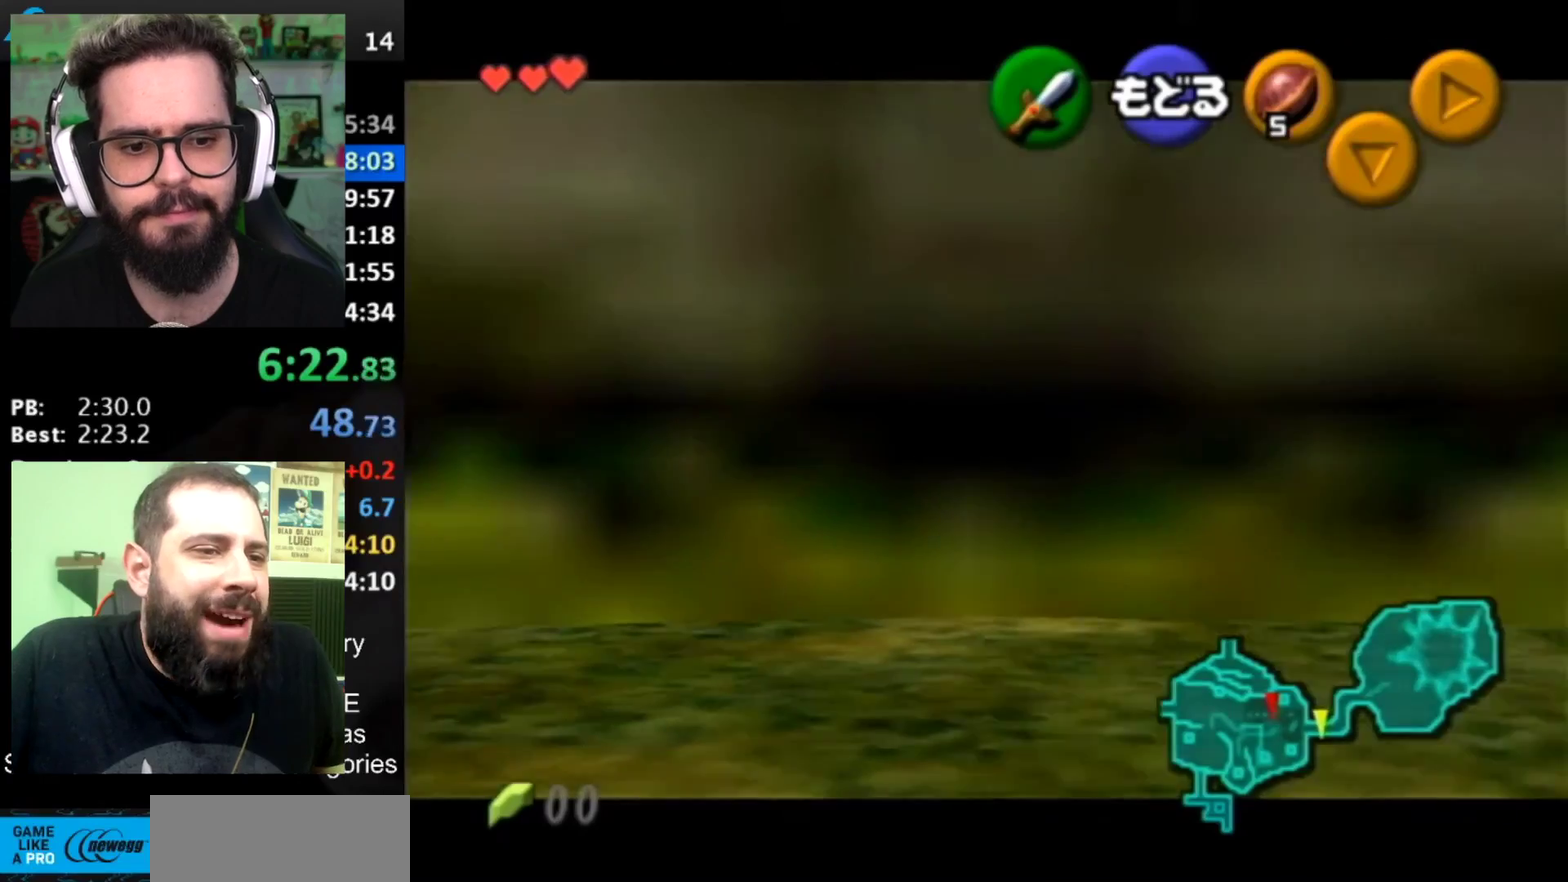
{"buttons": ["L1"], "left_stick": "right", "right_stick": "center", "events": [[117, "A", "up"], [250, "A", "down"], [467, "A", "up"]]}
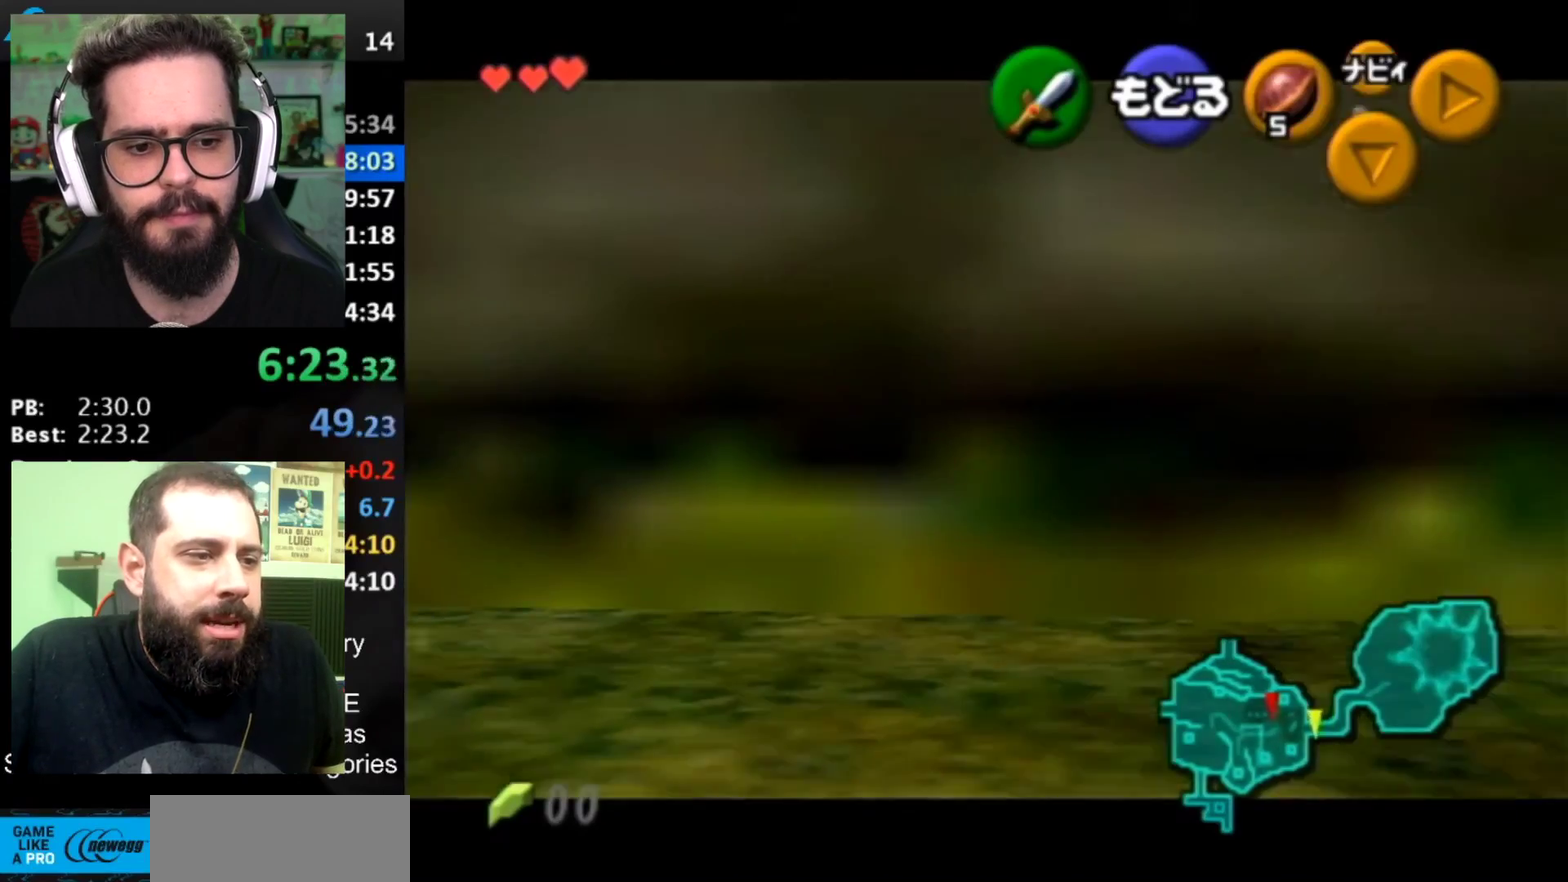
{"buttons": ["A", "L1"], "left_stick": "right", "right_stick": "center", "events": [[116, "A", "down"], [333, "A", "up"], [467, "A", "down"]]}
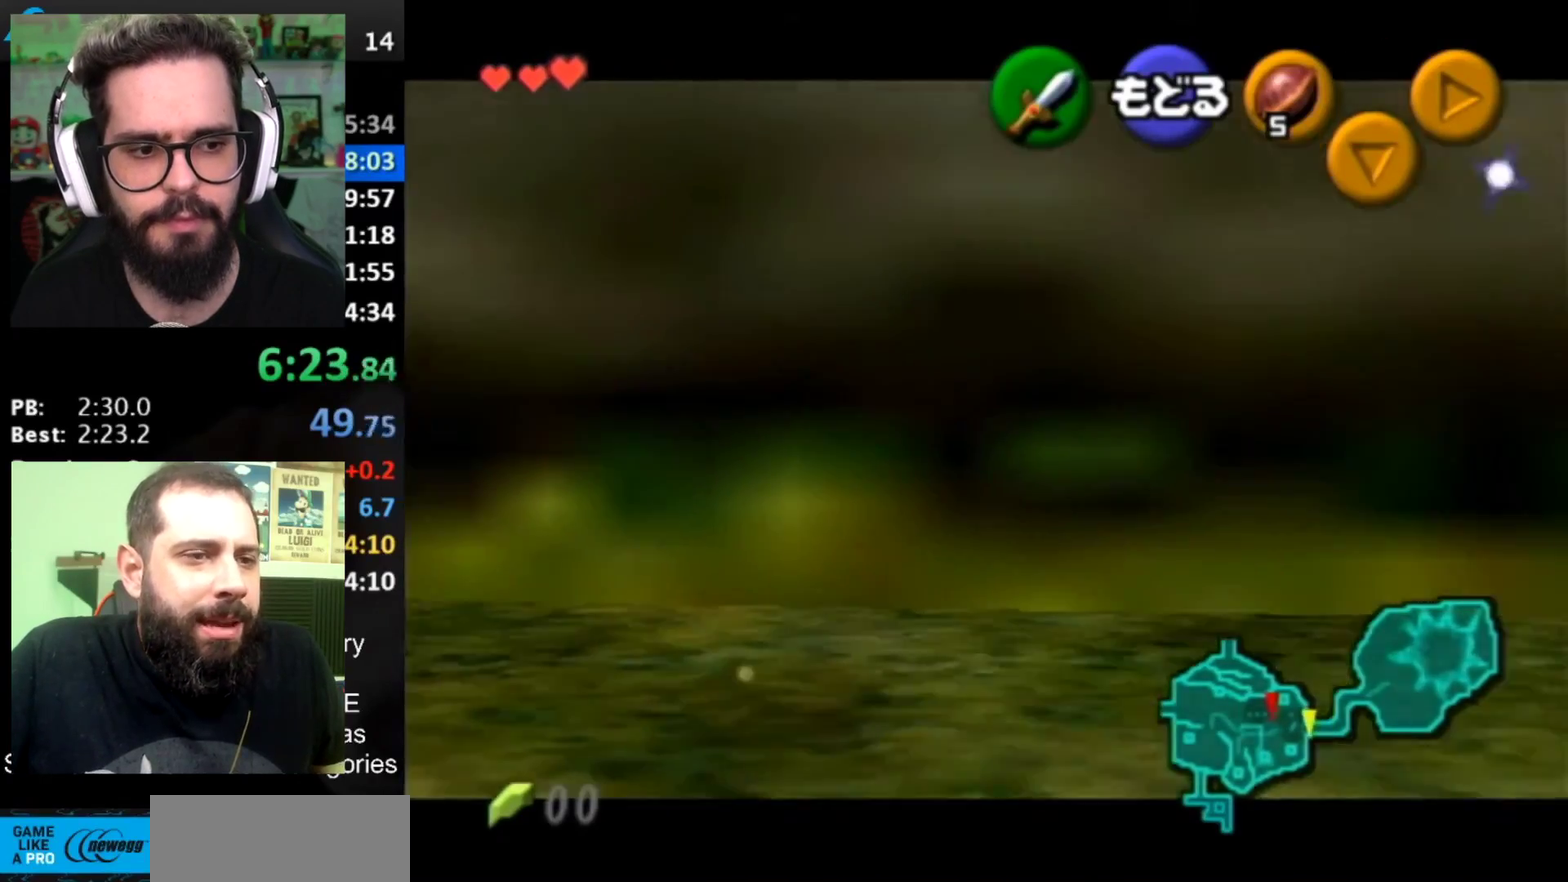
{"buttons": ["A", "L1"], "left_stick": "right", "right_stick": "center", "events": [[150, "A", "up"], [334, "A", "down"]]}
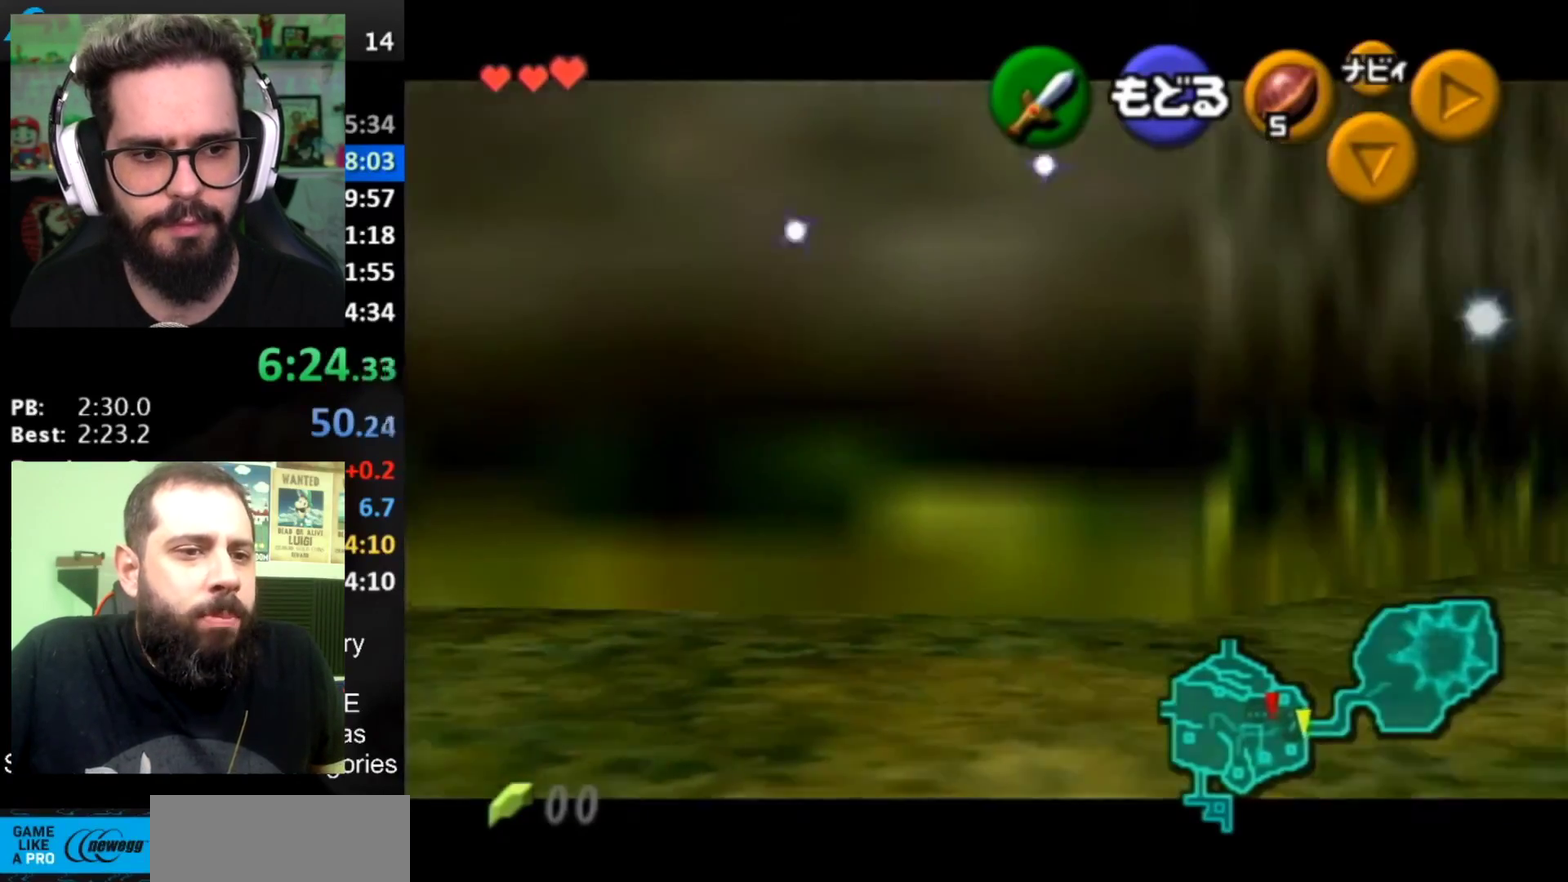
{"buttons": ["L1"], "left_stick": "right", "right_stick": "center", "events": [[33, "A", "up"], [183, "A", "down"], [400, "A", "up"]]}
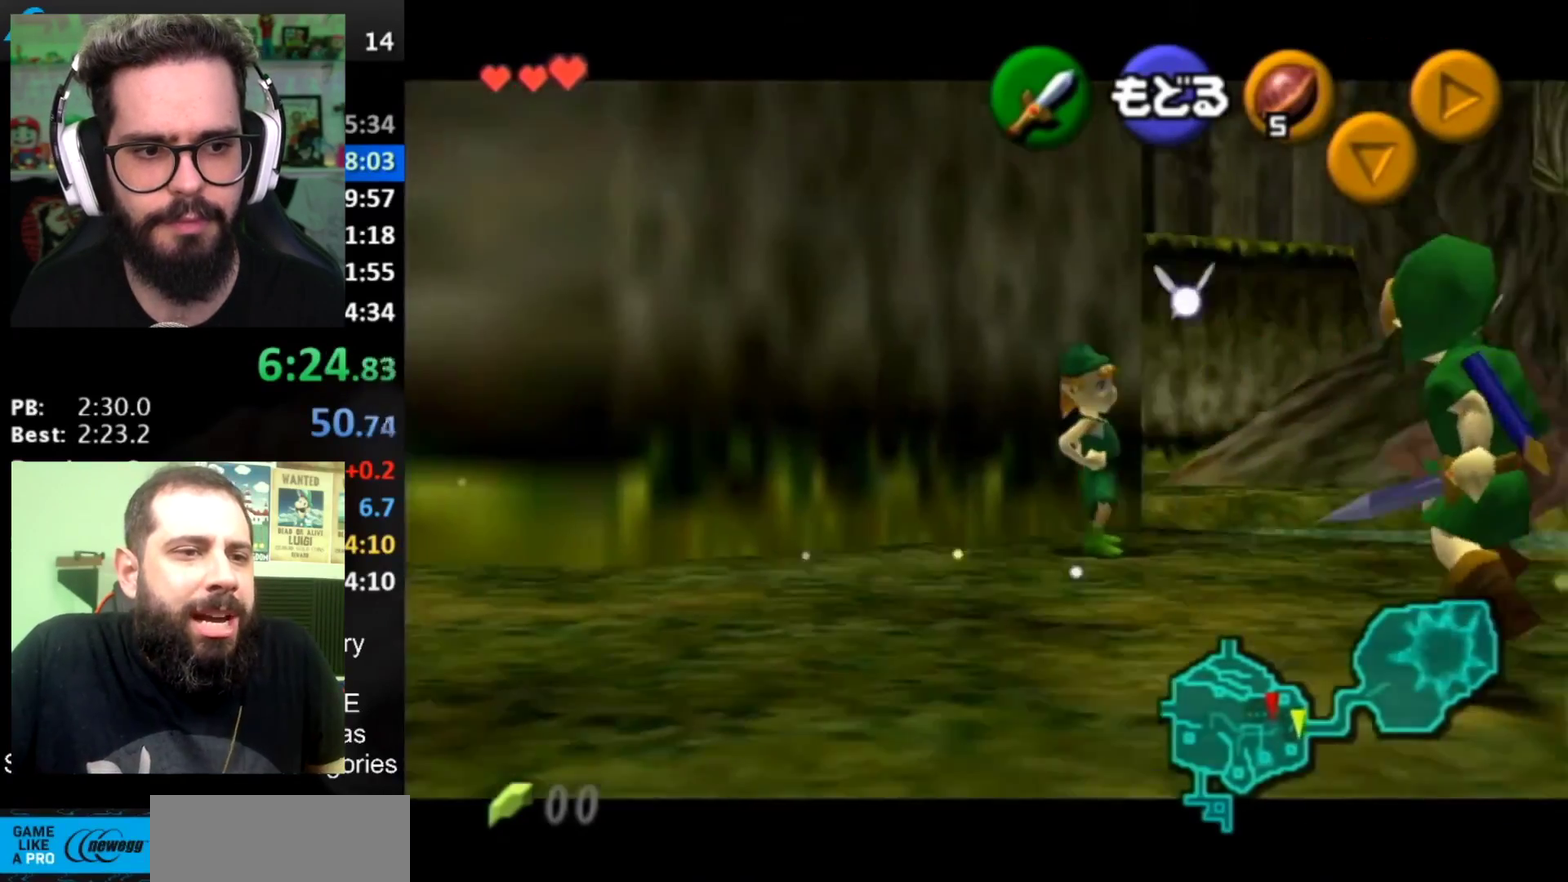
{"buttons": ["L1"], "left_stick": "right", "right_stick": "center", "events": [[50, "A", "down"], [250, "A", "up"]]}
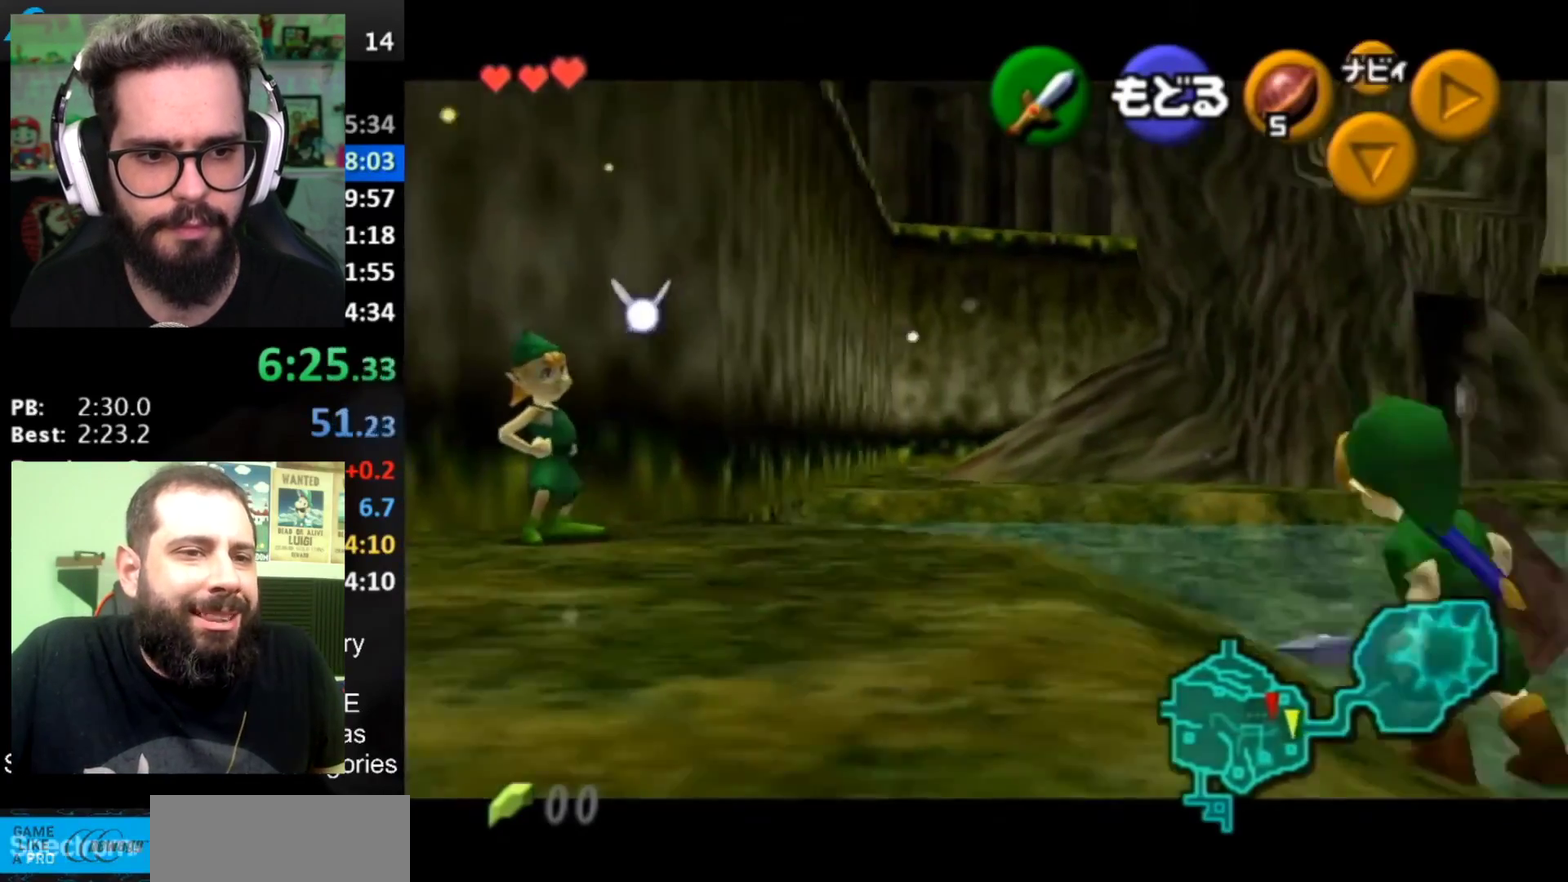
{"buttons": ["L1"], "left_stick": "right", "right_stick": "center", "events": [[83, "A", "down"], [283, "A", "up"]]}
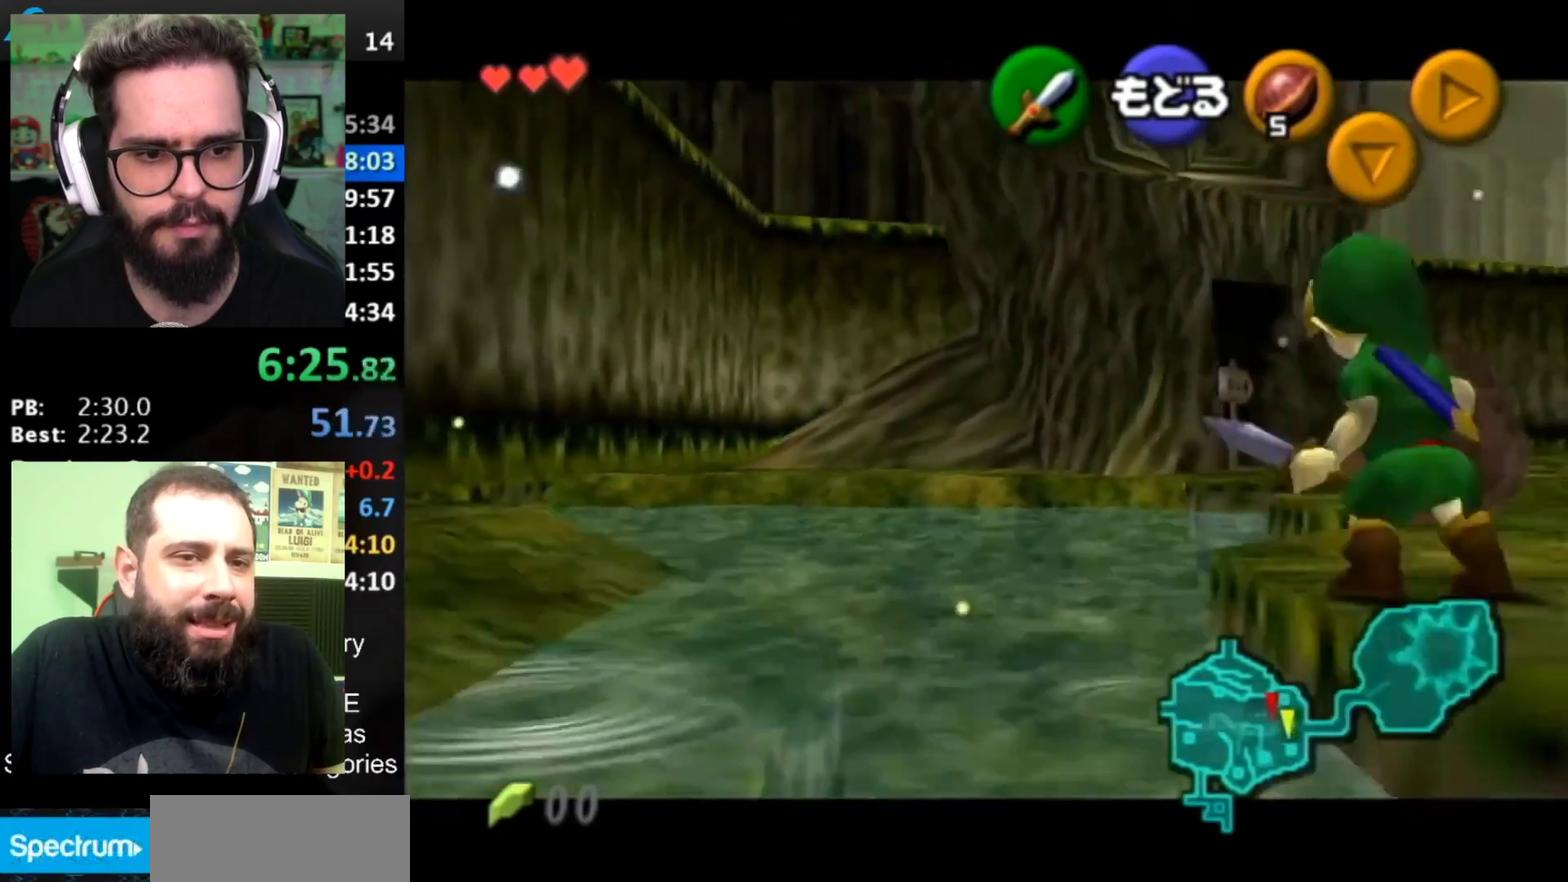
{"buttons": ["A", "L1"], "left_stick": "right", "right_stick": "center", "events": [[50, "A", "down"], [167, "A", "up"], [300, "A", "down"]]}
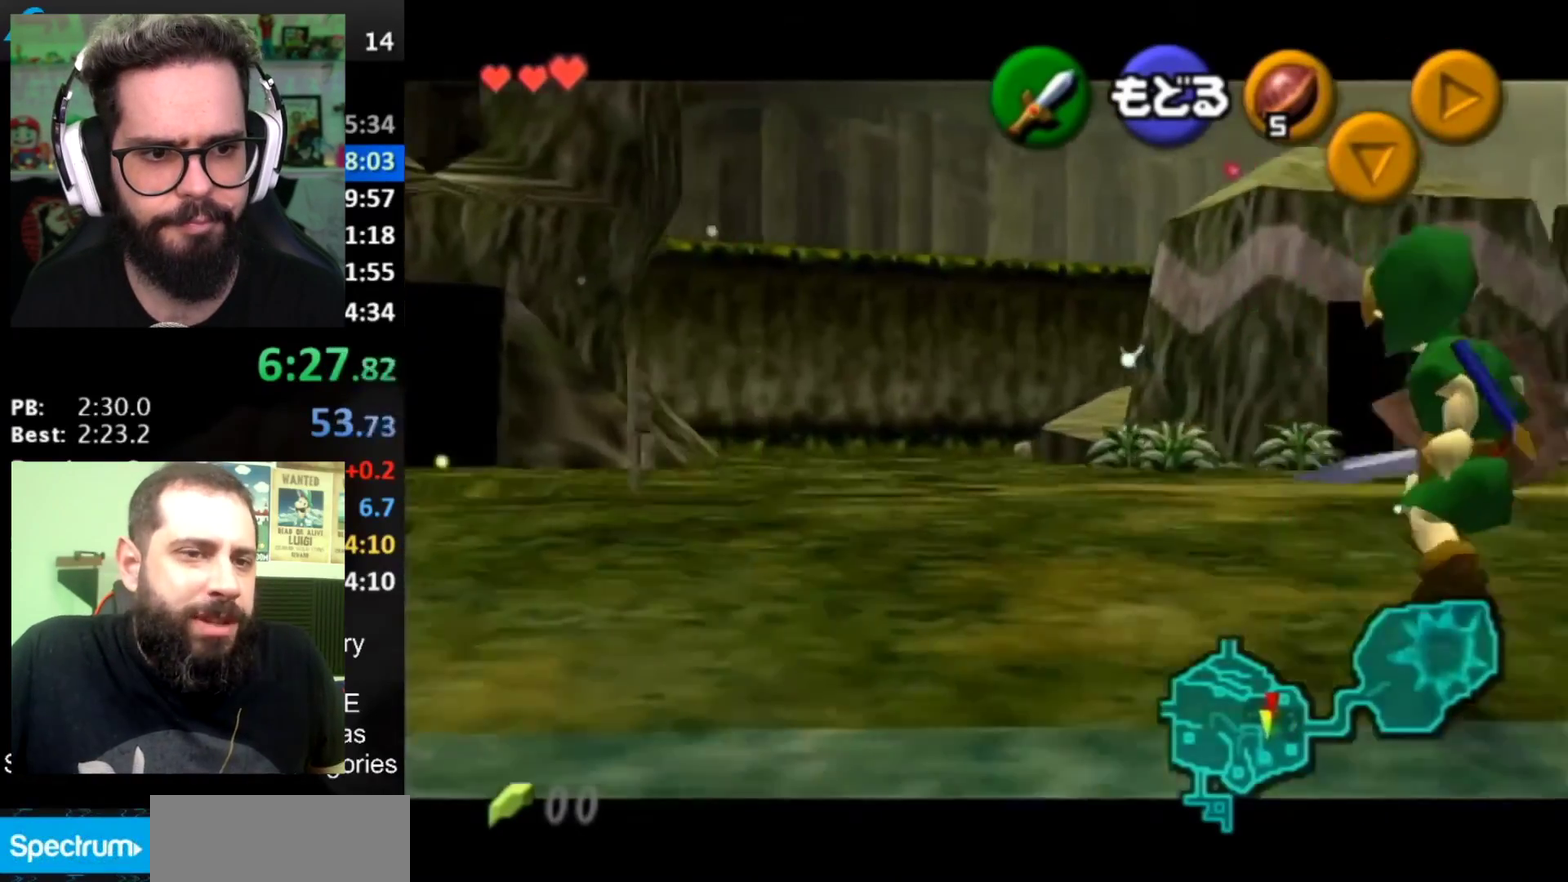
{"buttons": ["L1"], "left_stick": "right", "right_stick": "center", "events": [[16, "A", "up"], [233, "A", "down"], [433, "A", "up"]]}
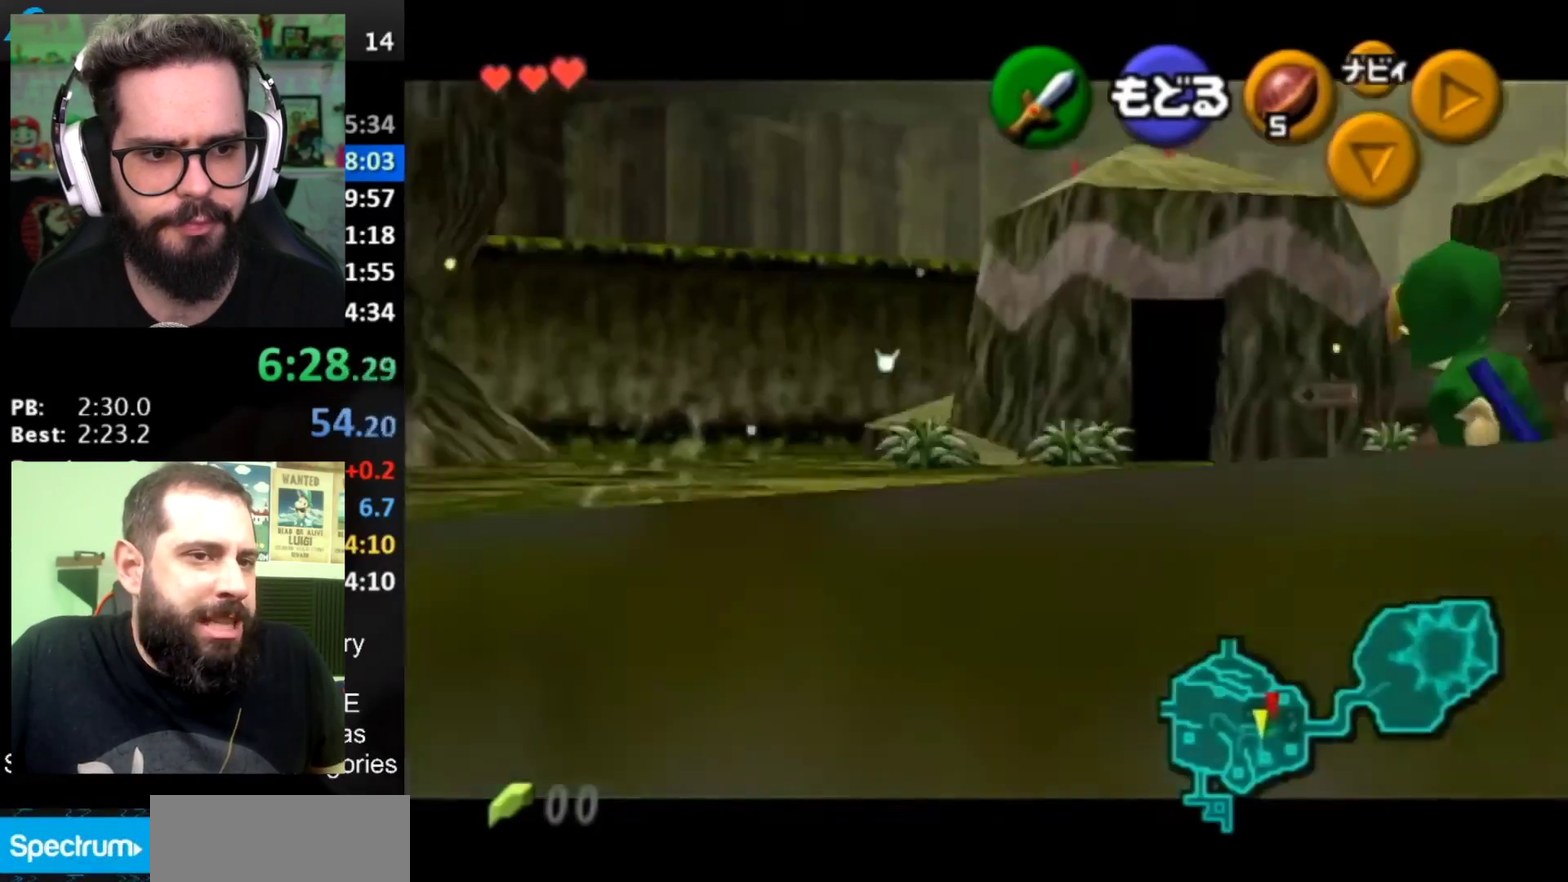
{"buttons": ["A", "L1"], "left_stick": "right", "right_stick": "center", "events": [[117, "A", "down"], [300, "A", "up"], [467, "A", "down"]]}
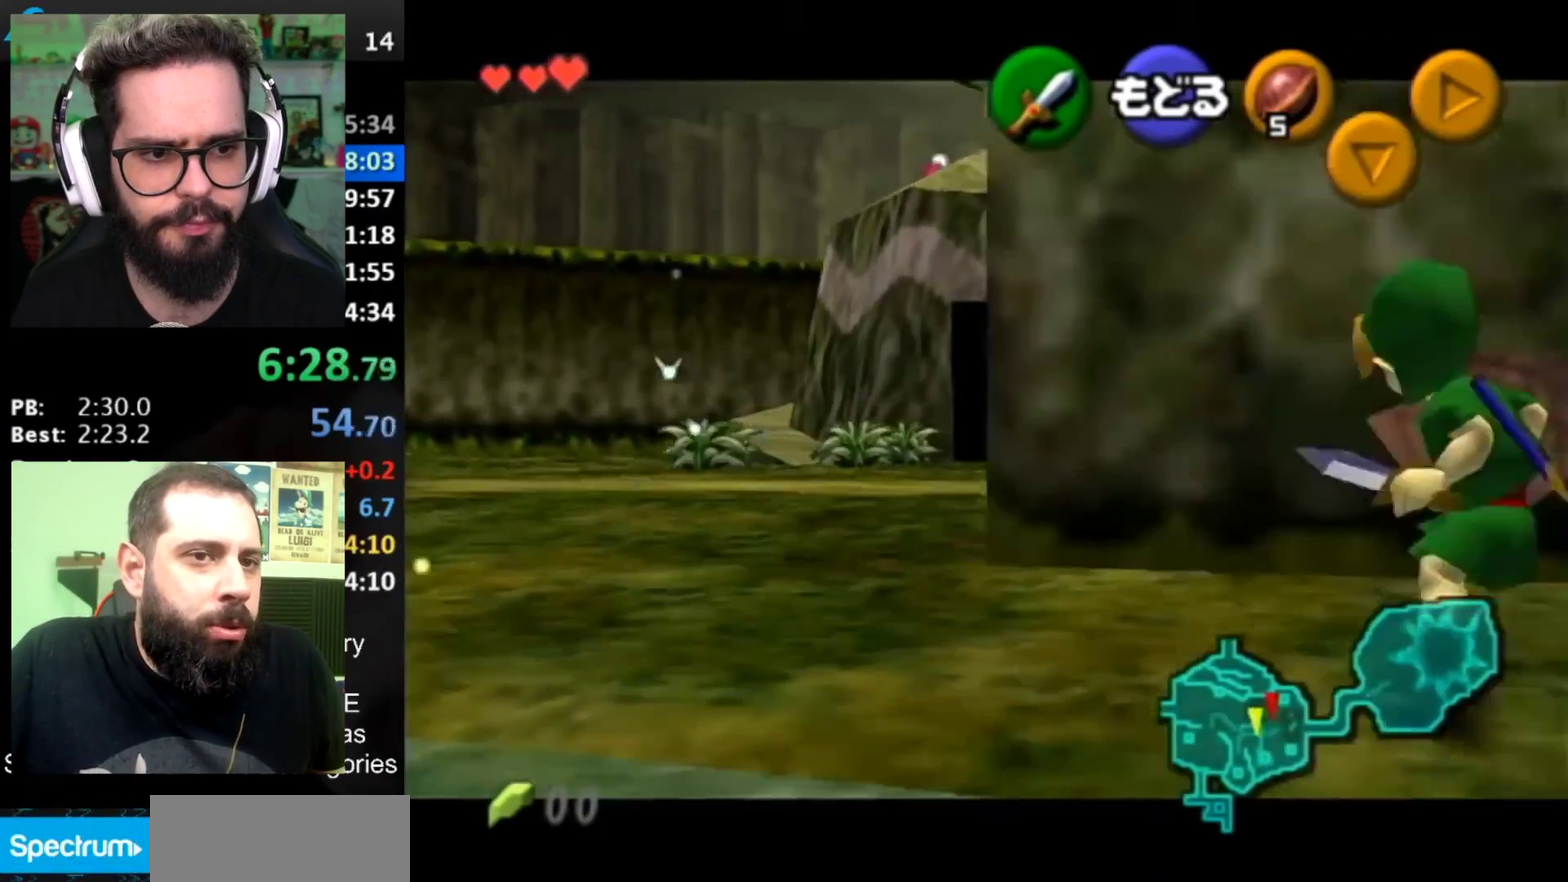
{"buttons": ["A", "L1"], "left_stick": "right", "right_stick": "center", "events": [[166, "A", "up"], [333, "A", "down"]]}
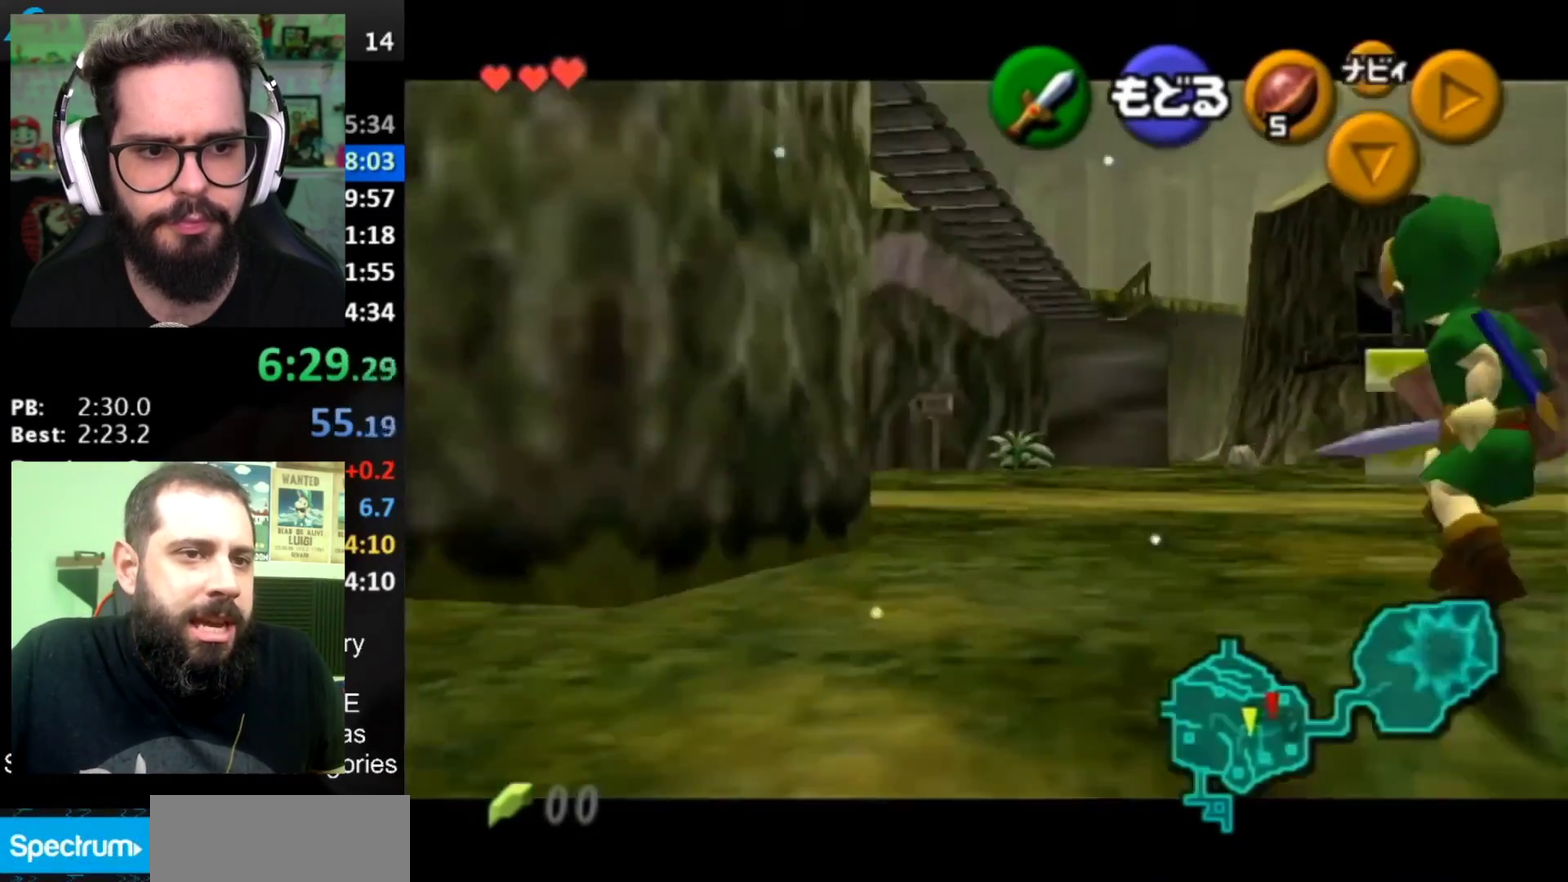
{"buttons": ["L1"], "left_stick": "right", "right_stick": "center", "events": [[33, "A", "up"], [184, "A", "down"], [400, "A", "up"]]}
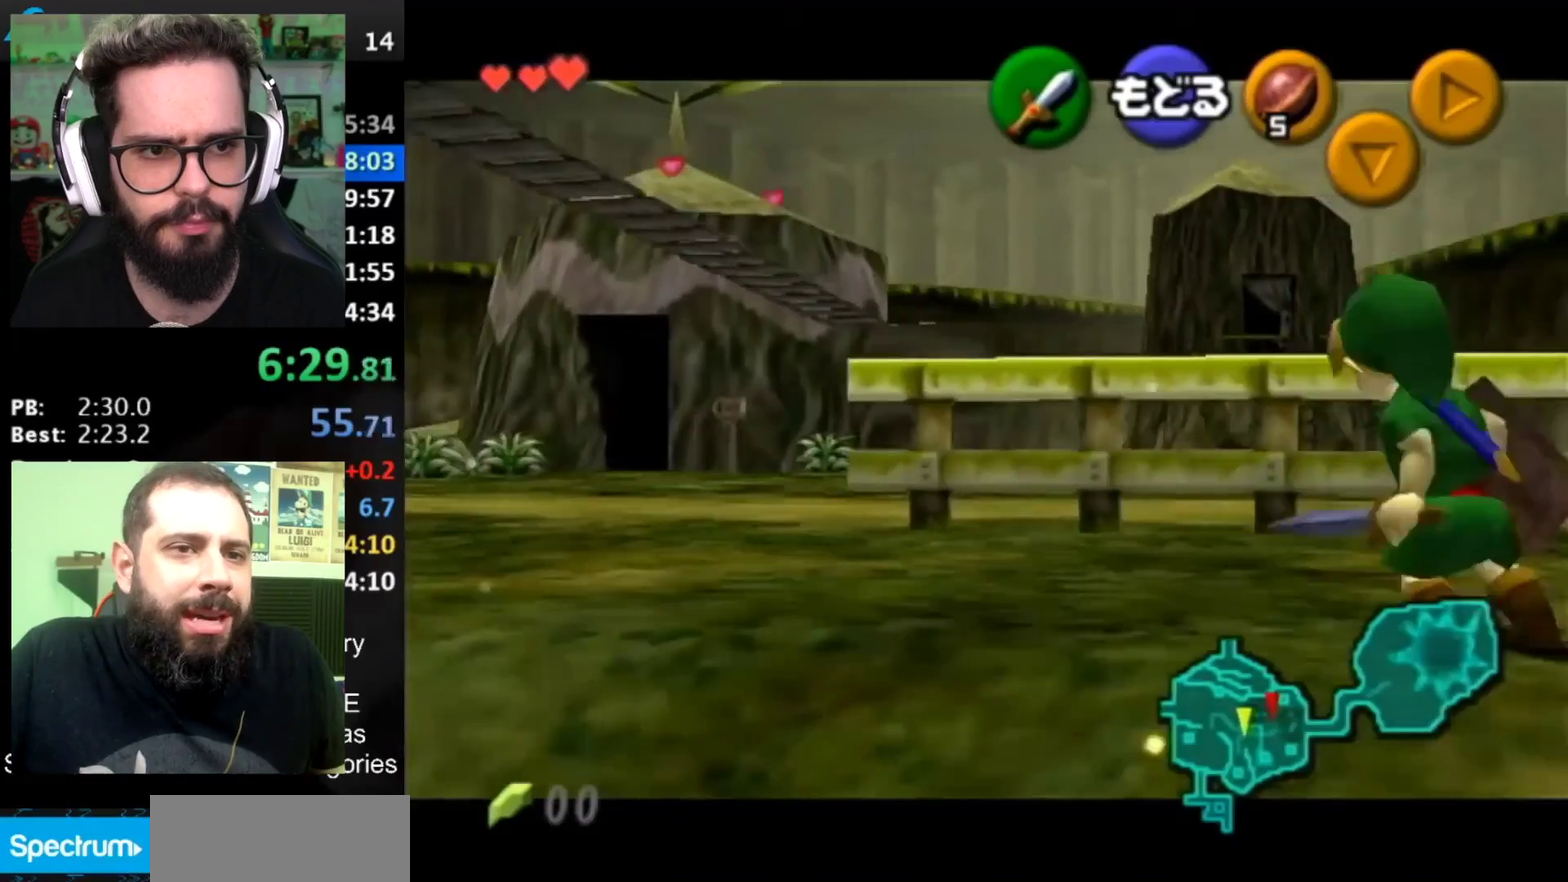
{"buttons": ["A", "L1"], "left_stick": "right", "right_stick": "center", "events": [[66, "A", "down"], [283, "A", "up"], [400, "A", "down"]]}
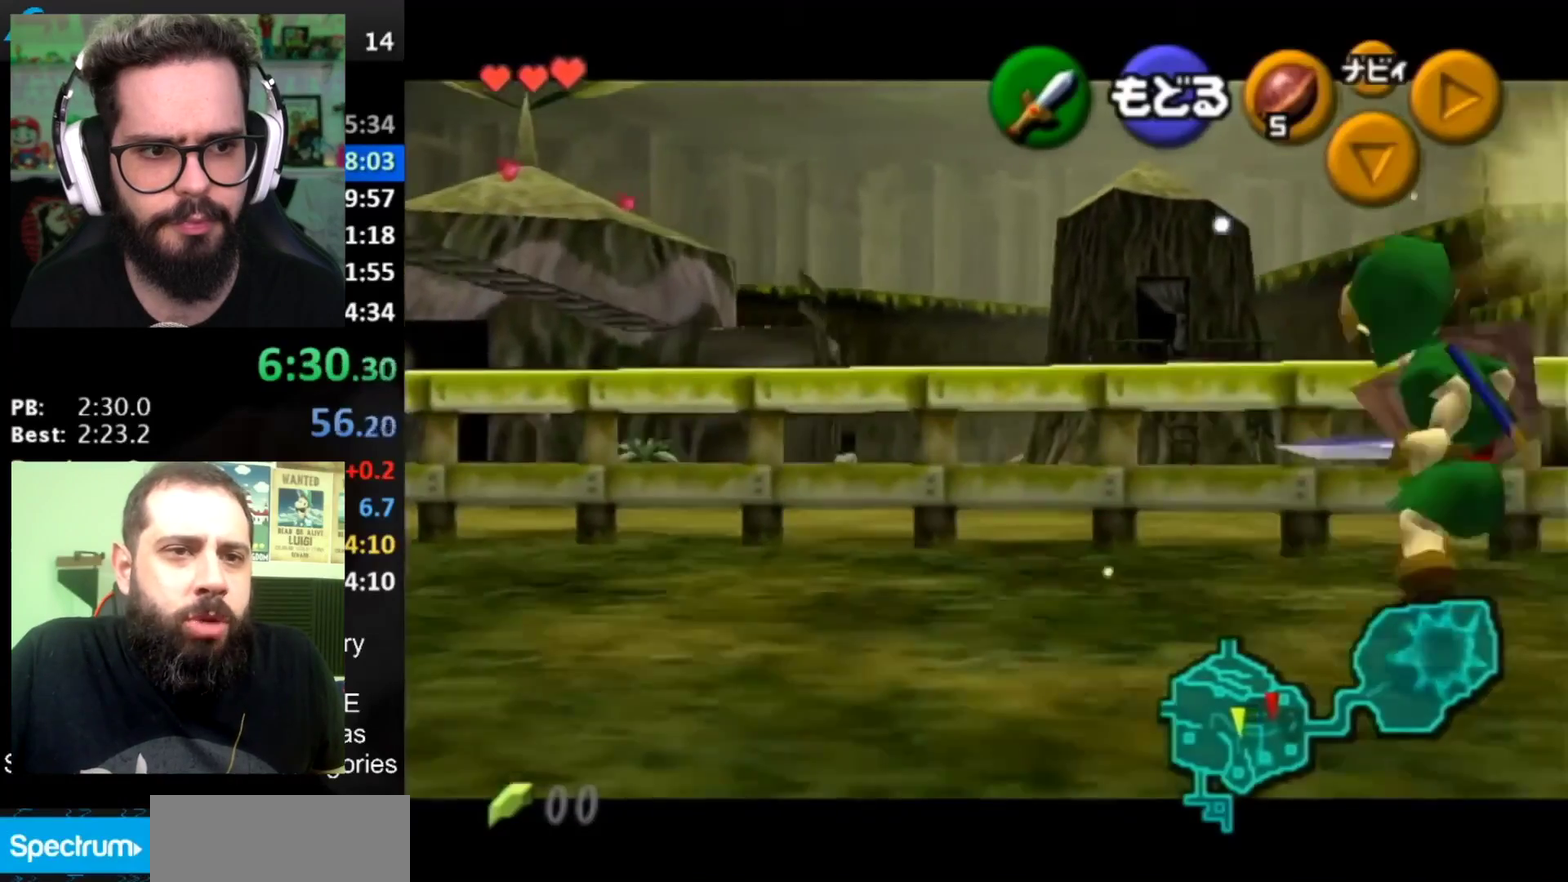
{"buttons": ["L1"], "left_stick": "right", "right_stick": "center", "events": [[117, "A", "up"], [284, "A", "down"], [467, "A", "up"]]}
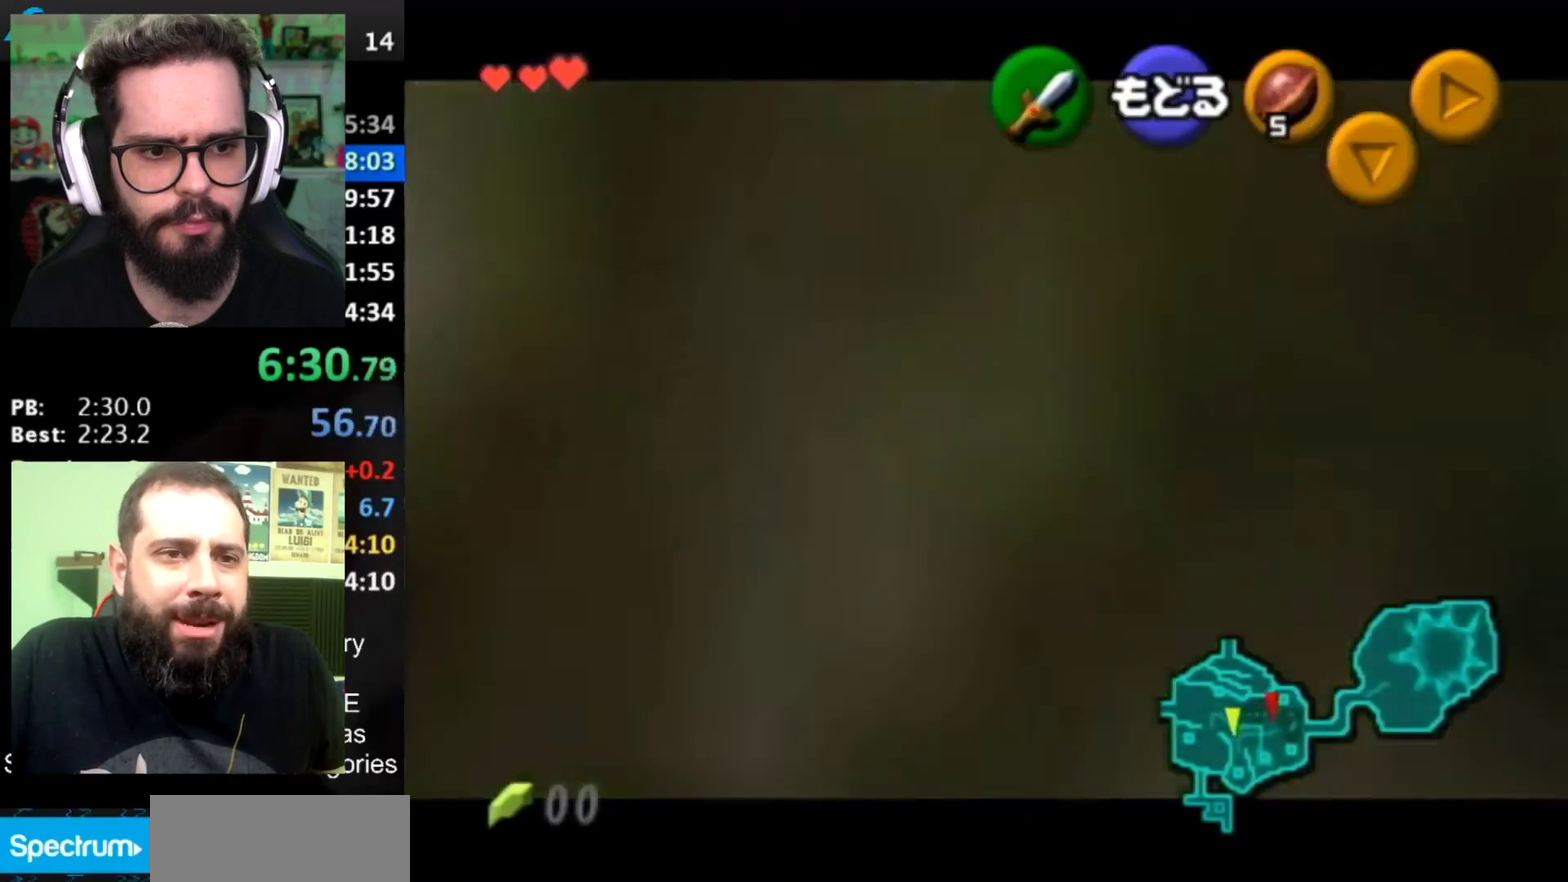
{"buttons": ["A", "L1"], "left_stick": "right", "right_stick": "center", "events": [[166, "A", "down"], [333, "A", "up"], [500, "A", "down"]]}
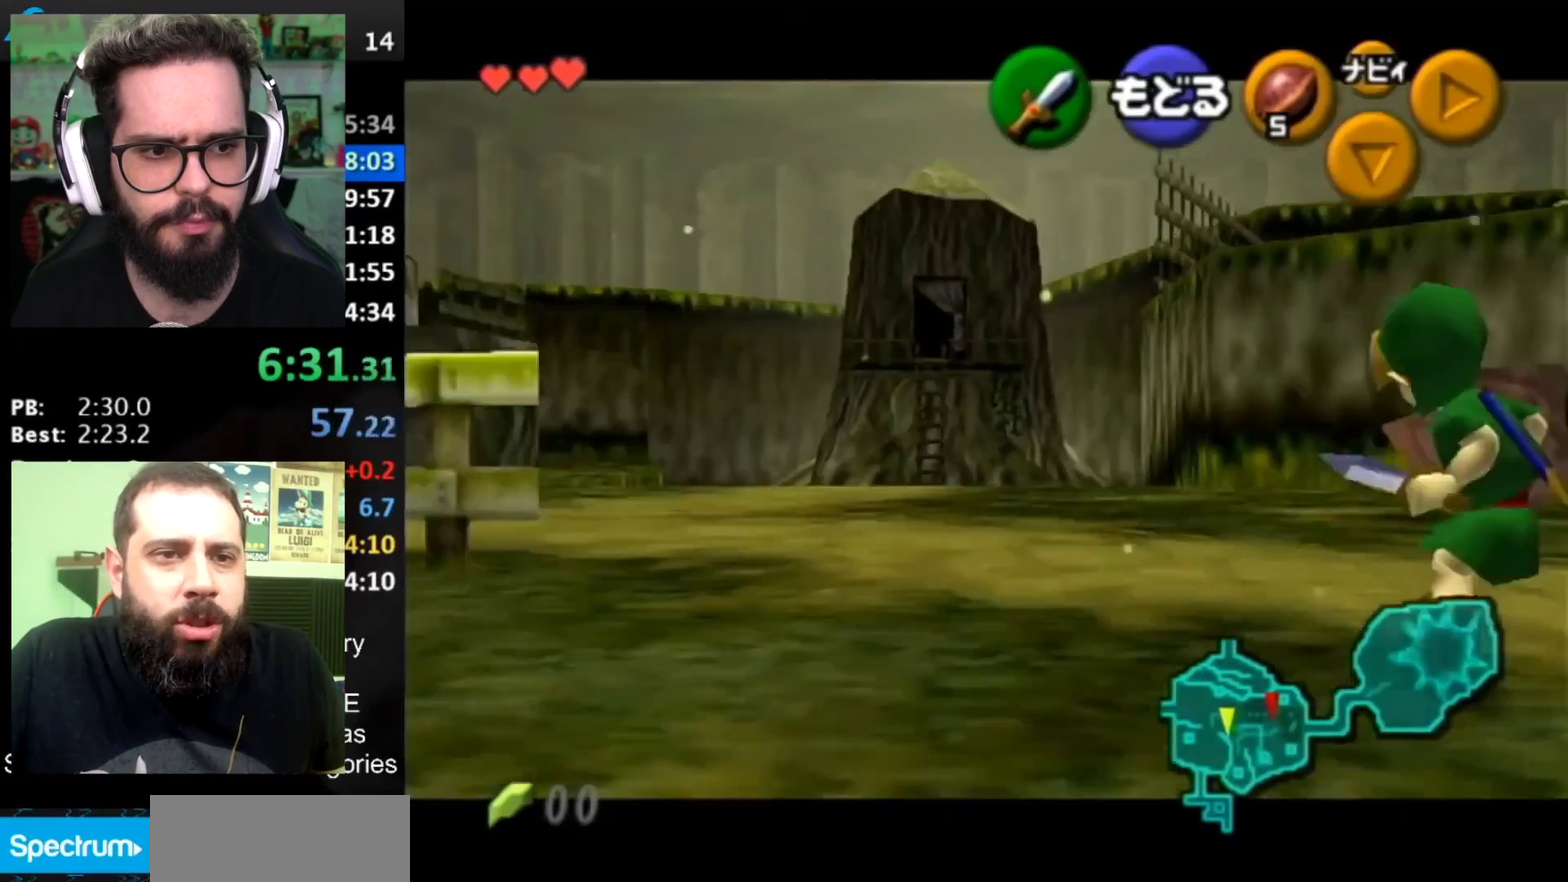
{"buttons": ["A", "L1"], "left_stick": "right", "right_stick": "center", "events": [[184, "A", "up"], [334, "A", "down"]]}
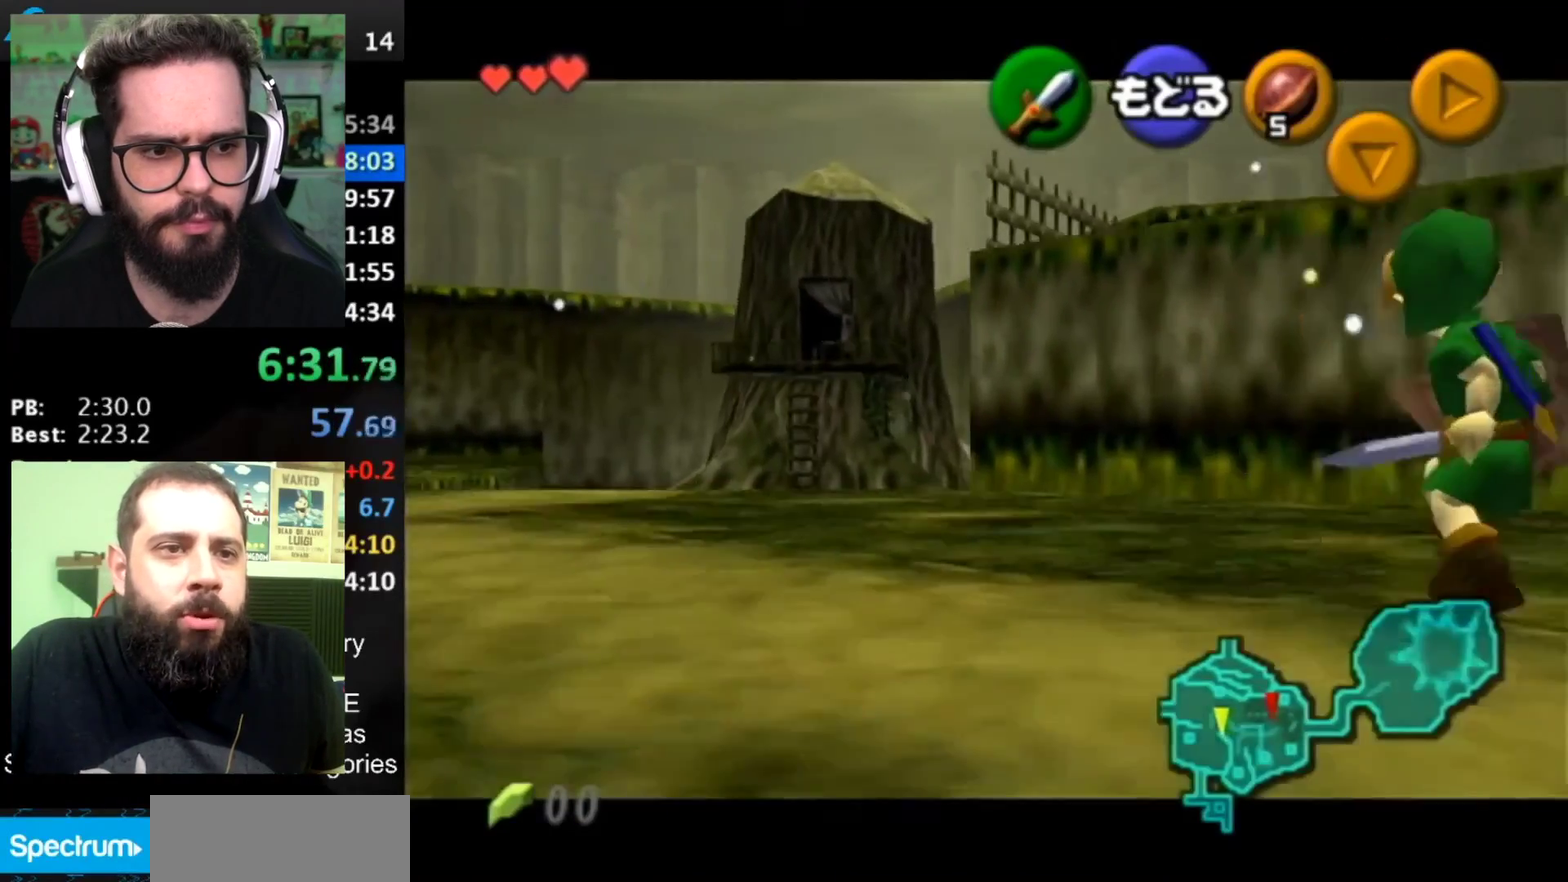
{"buttons": ["A"], "left_stick": "down-right", "right_stick": "center", "events": [[33, "A", "up"], [33, "L1", "up"], [33, "left_stick", "down-right"], [333, "A", "down"], [433, "A", "up"], [500, "A", "down"]]}